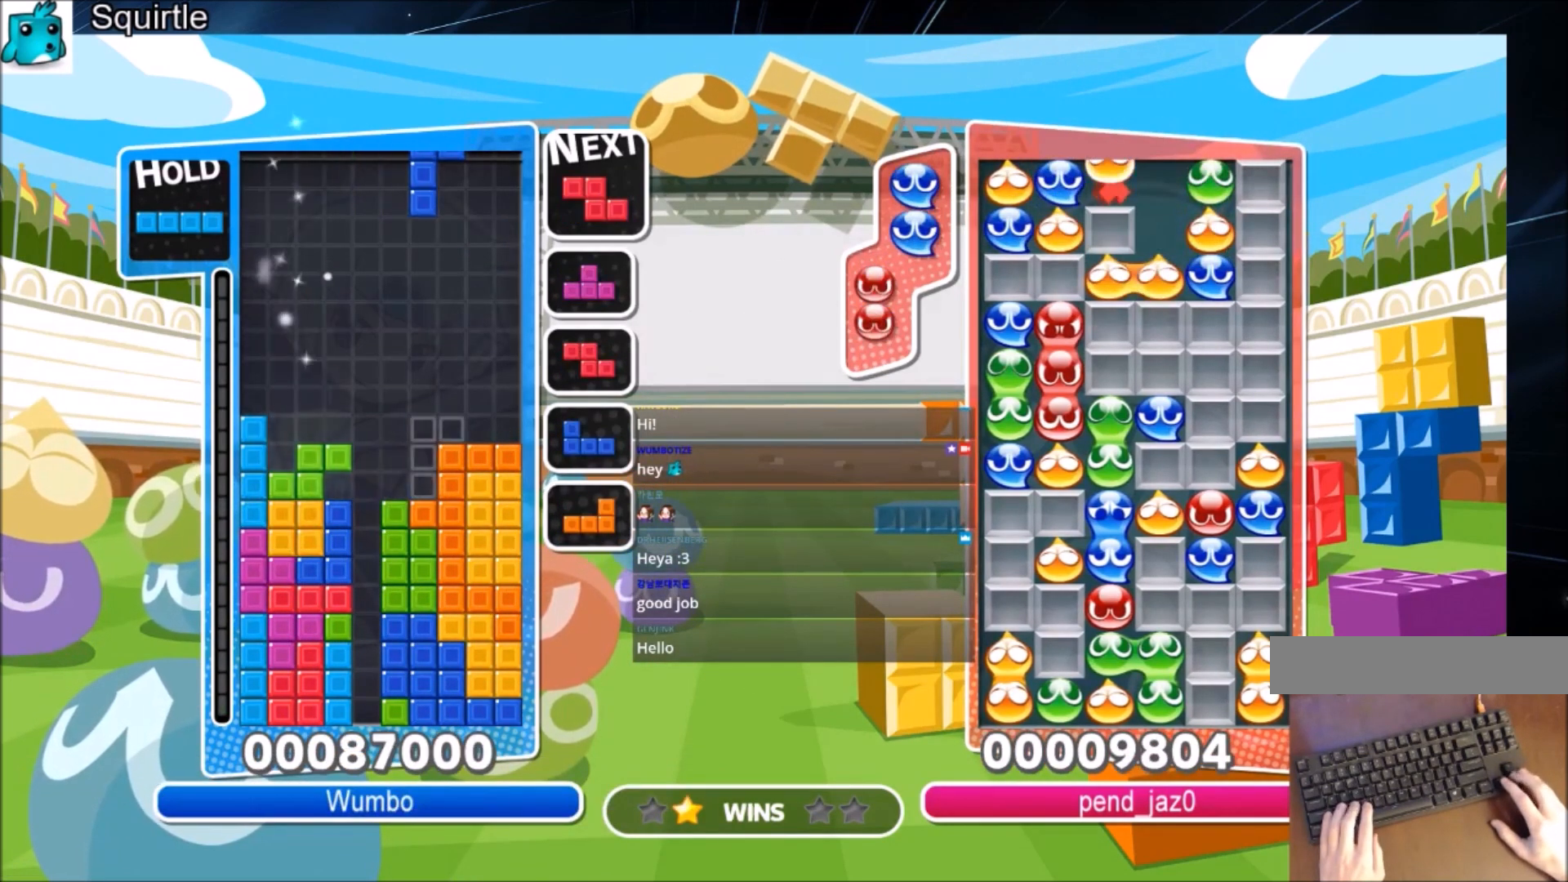
Gameplay with keyboard; each line is a JSON object with the keys held at the frame after it. "events" lists presses ("down") and releases ("up") of "c", "down", "left", "right", "shift", "up", "x" and "z" between this image and that frame as [ms after this image, input, new state], when the widget could be followed in between. No other keys are recorded. Mouse input is not recorded.
{"keys": [], "events": [[34, "right", "down"], [34, "x", "up"], [67, "down", "down"], [100, "left", "down"], [100, "right", "up"], [167, "down", "up"], [434, "left", "up"]]}
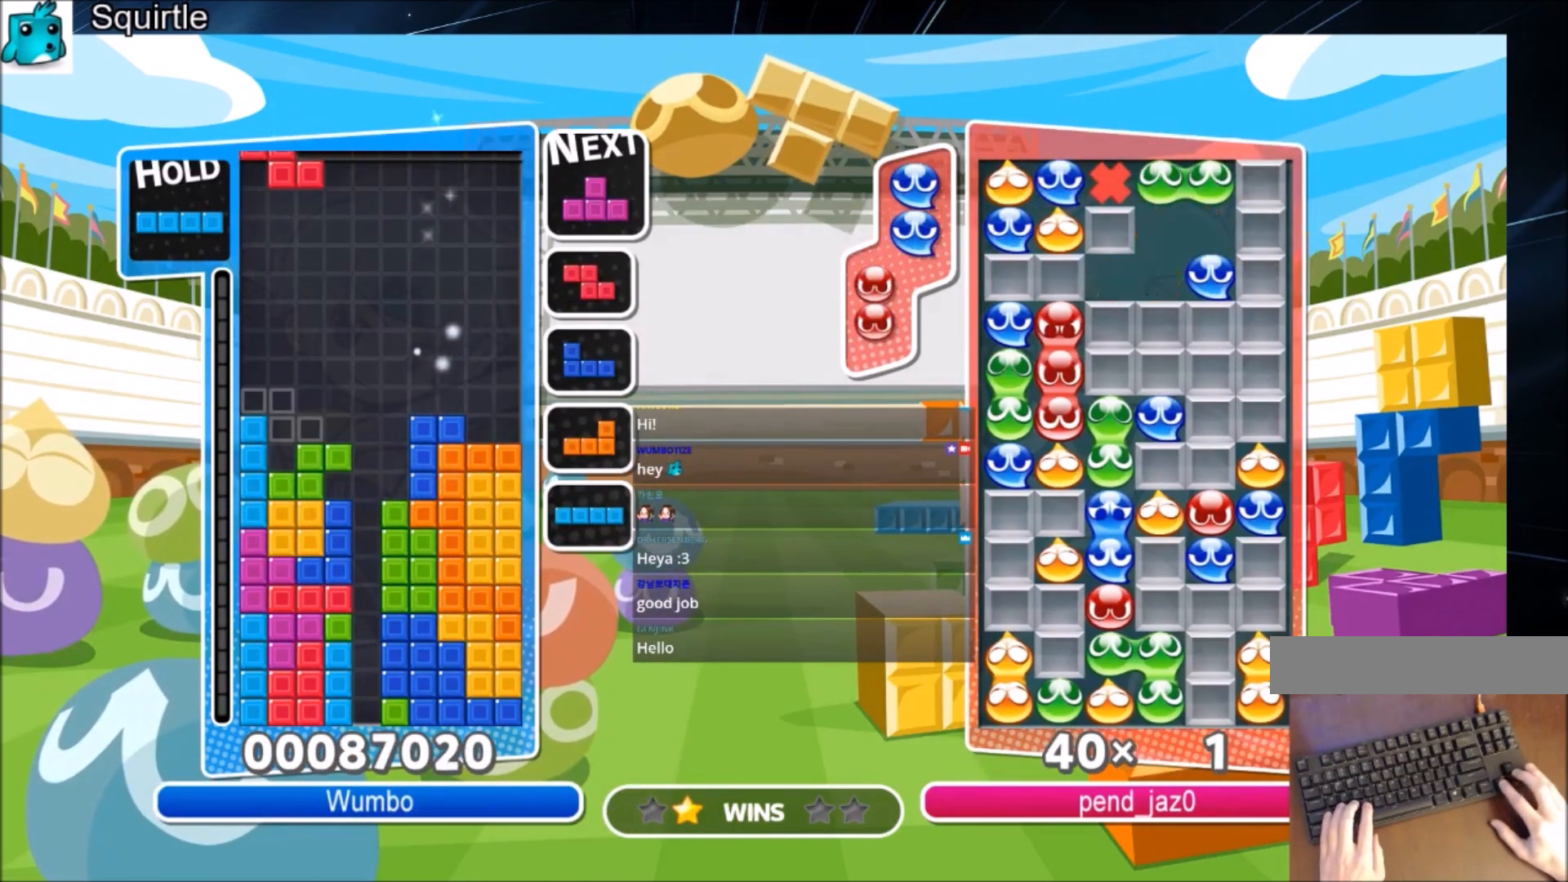
{"keys": ["up"], "events": [[100, "down", "down"], [100, "x", "down"], [233, "down", "up"], [233, "x", "up"], [333, "up", "down"], [333, "x", "down"], [467, "x", "up"]]}
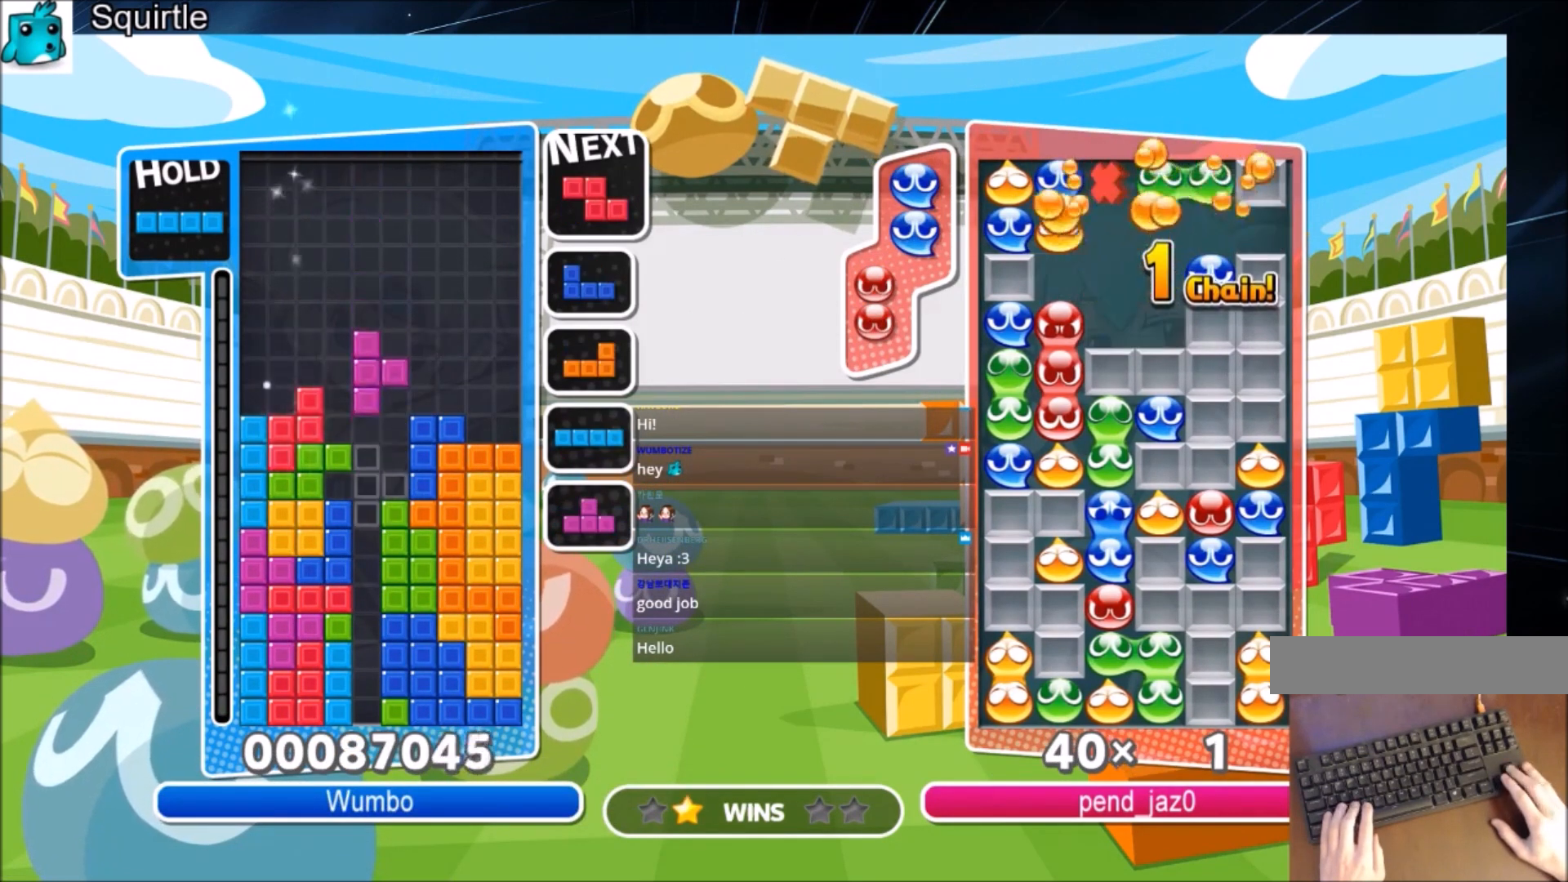
{"keys": ["down", "x"], "events": [[200, "up", "up"], [200, "x", "down"], [300, "down", "down"]]}
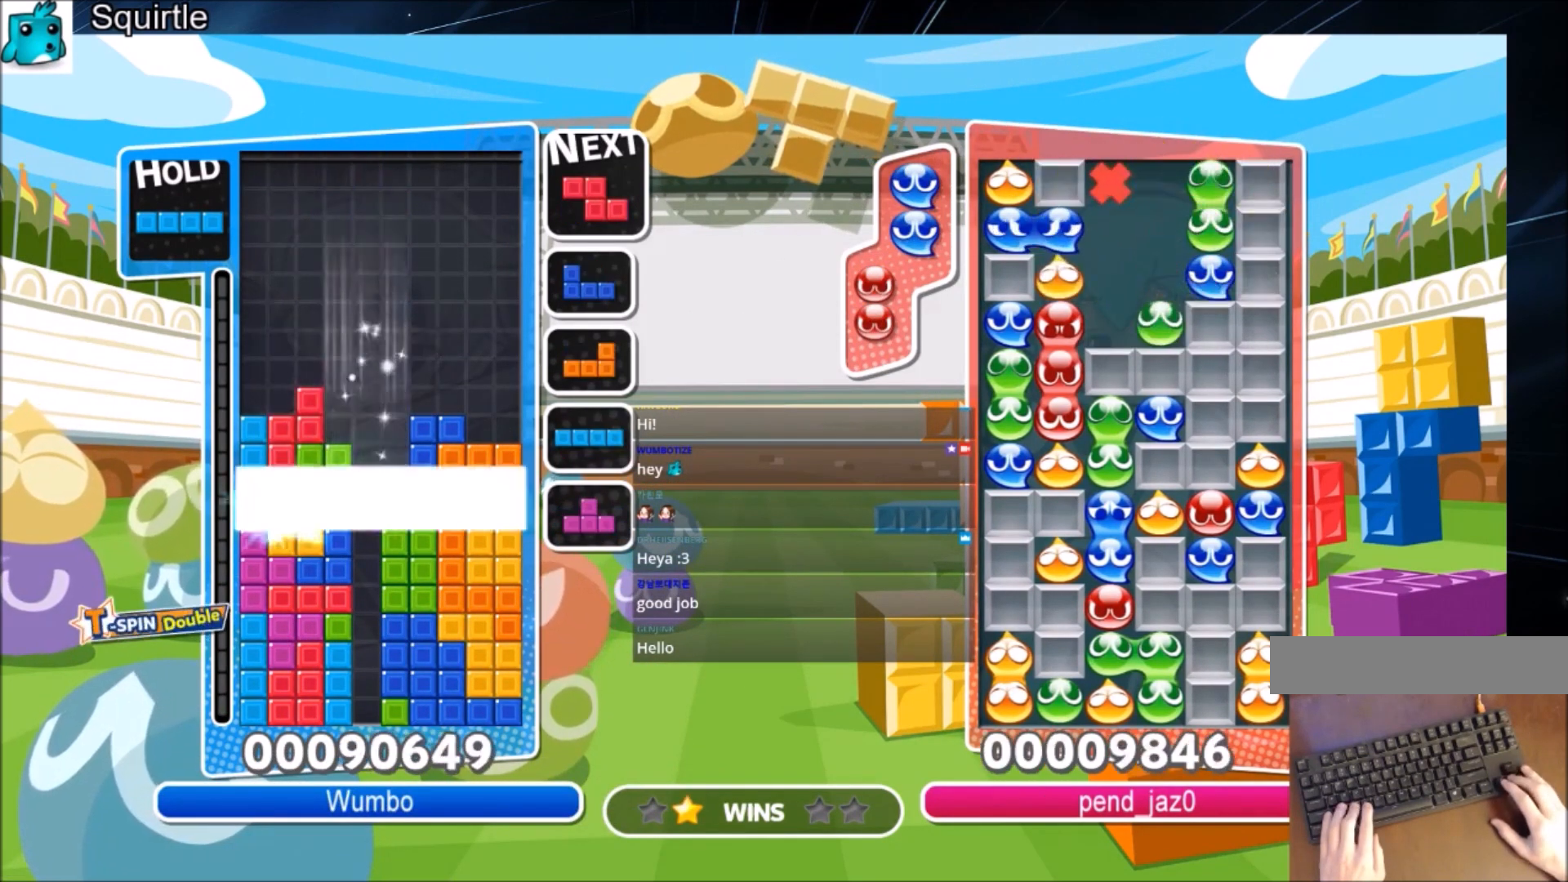
{"keys": [], "events": [[66, "x", "up"], [333, "down", "up"]]}
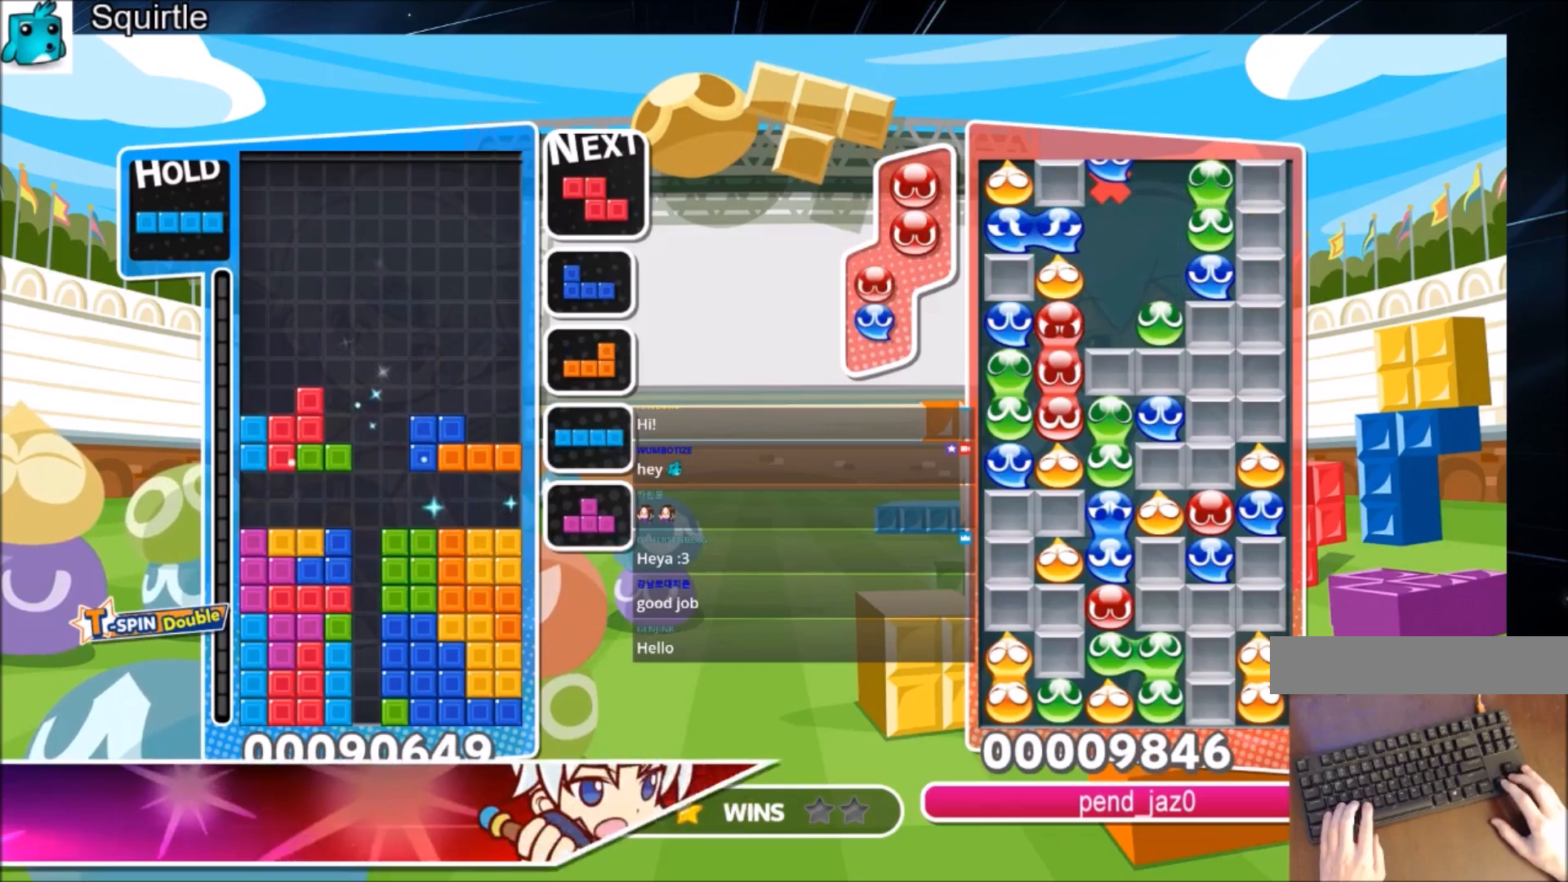
{"keys": ["right"], "events": [[401, "right", "down"]]}
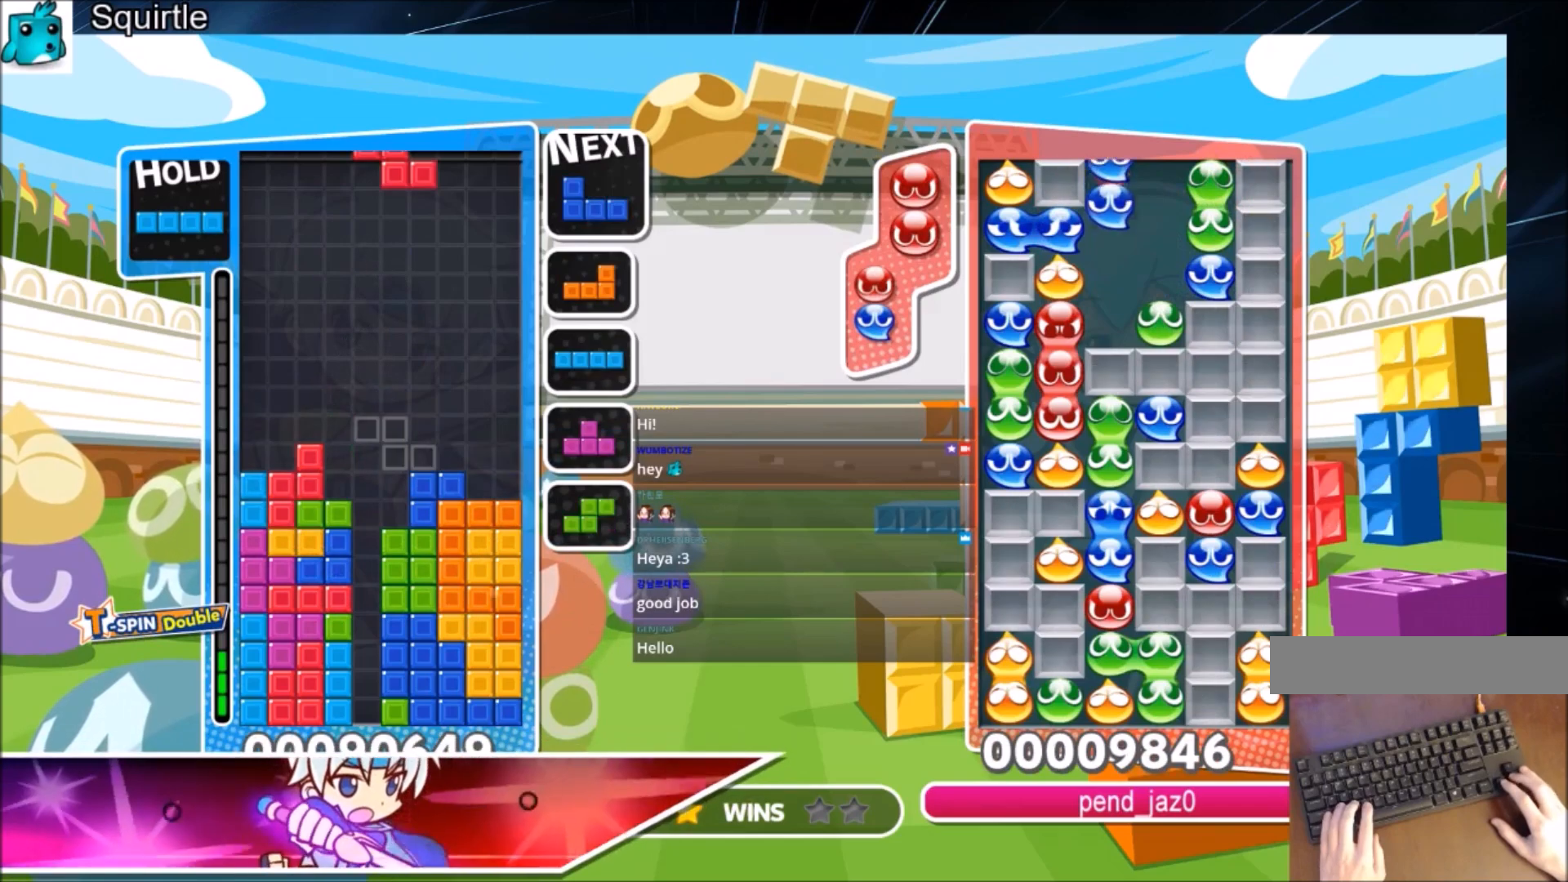
{"keys": ["right", "x"], "events": [[200, "down", "down"], [233, "right", "up"], [300, "down", "up"], [433, "right", "down"], [433, "x", "down"]]}
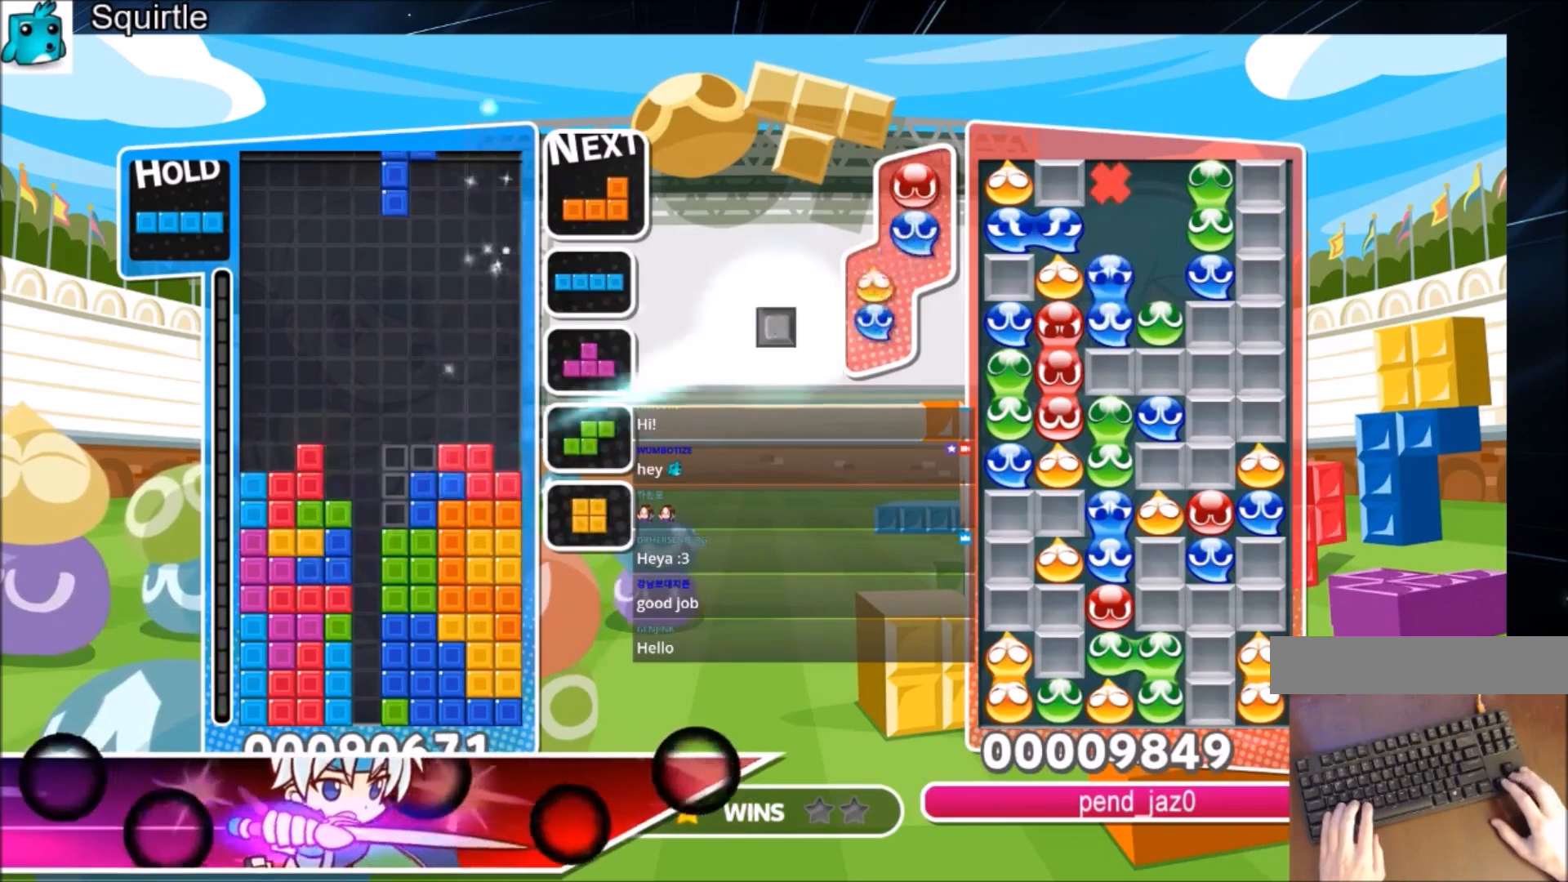
{"keys": ["down"], "events": [[33, "down", "down"], [67, "right", "up"], [67, "x", "up"], [100, "left", "down"], [167, "down", "up"], [200, "left", "up"], [267, "z", "down"], [401, "z", "up"], [434, "down", "down"]]}
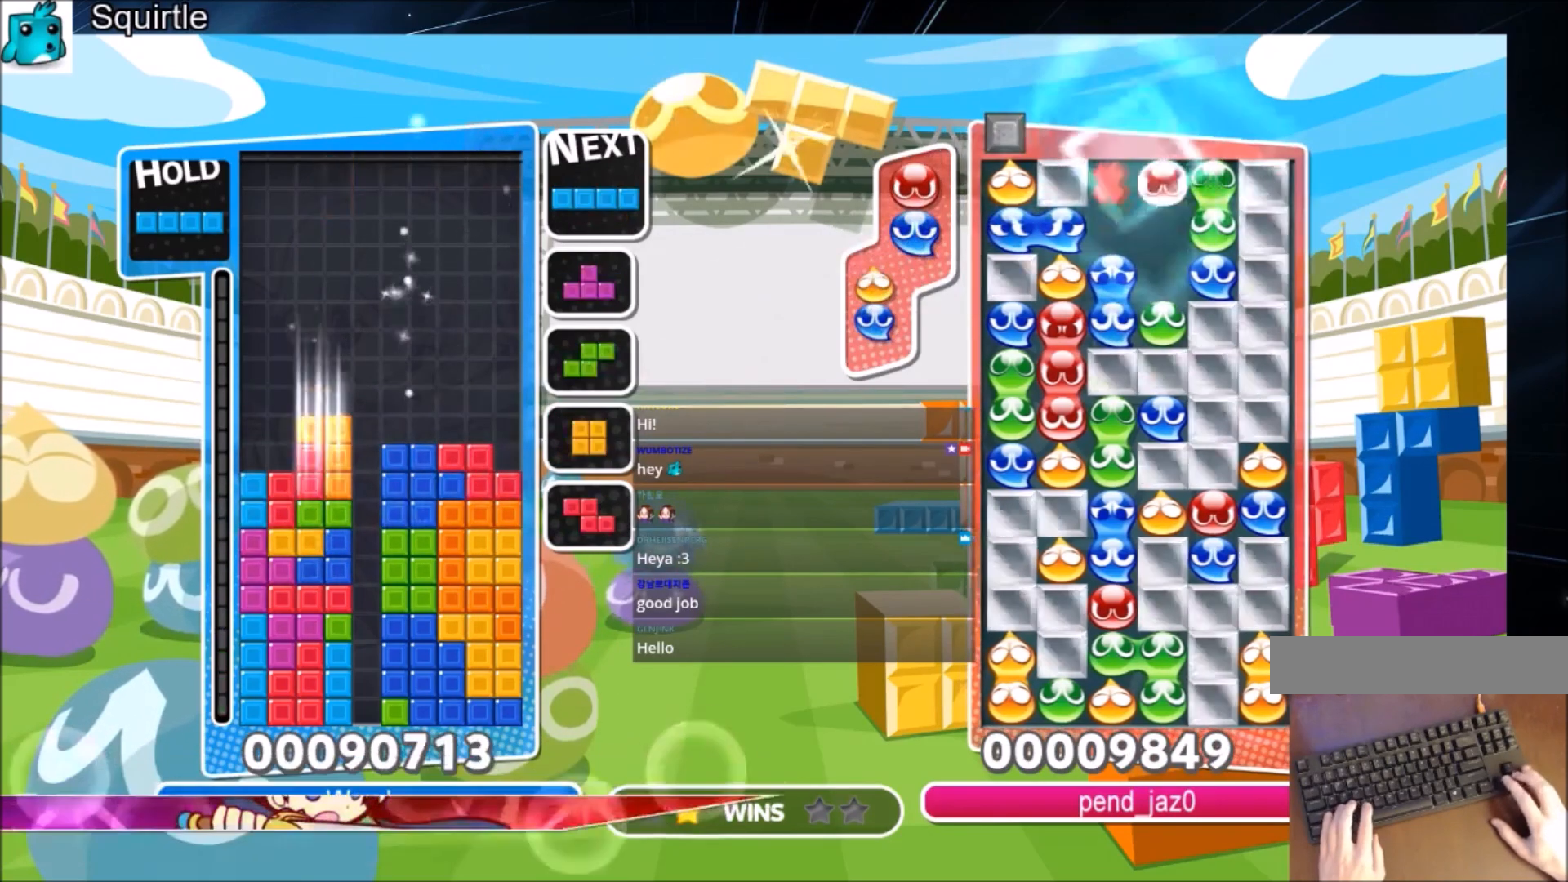
{"keys": ["down", "right"], "events": [[67, "down", "up"], [100, "z", "down"], [167, "down", "down"], [301, "z", "up"], [501, "right", "down"]]}
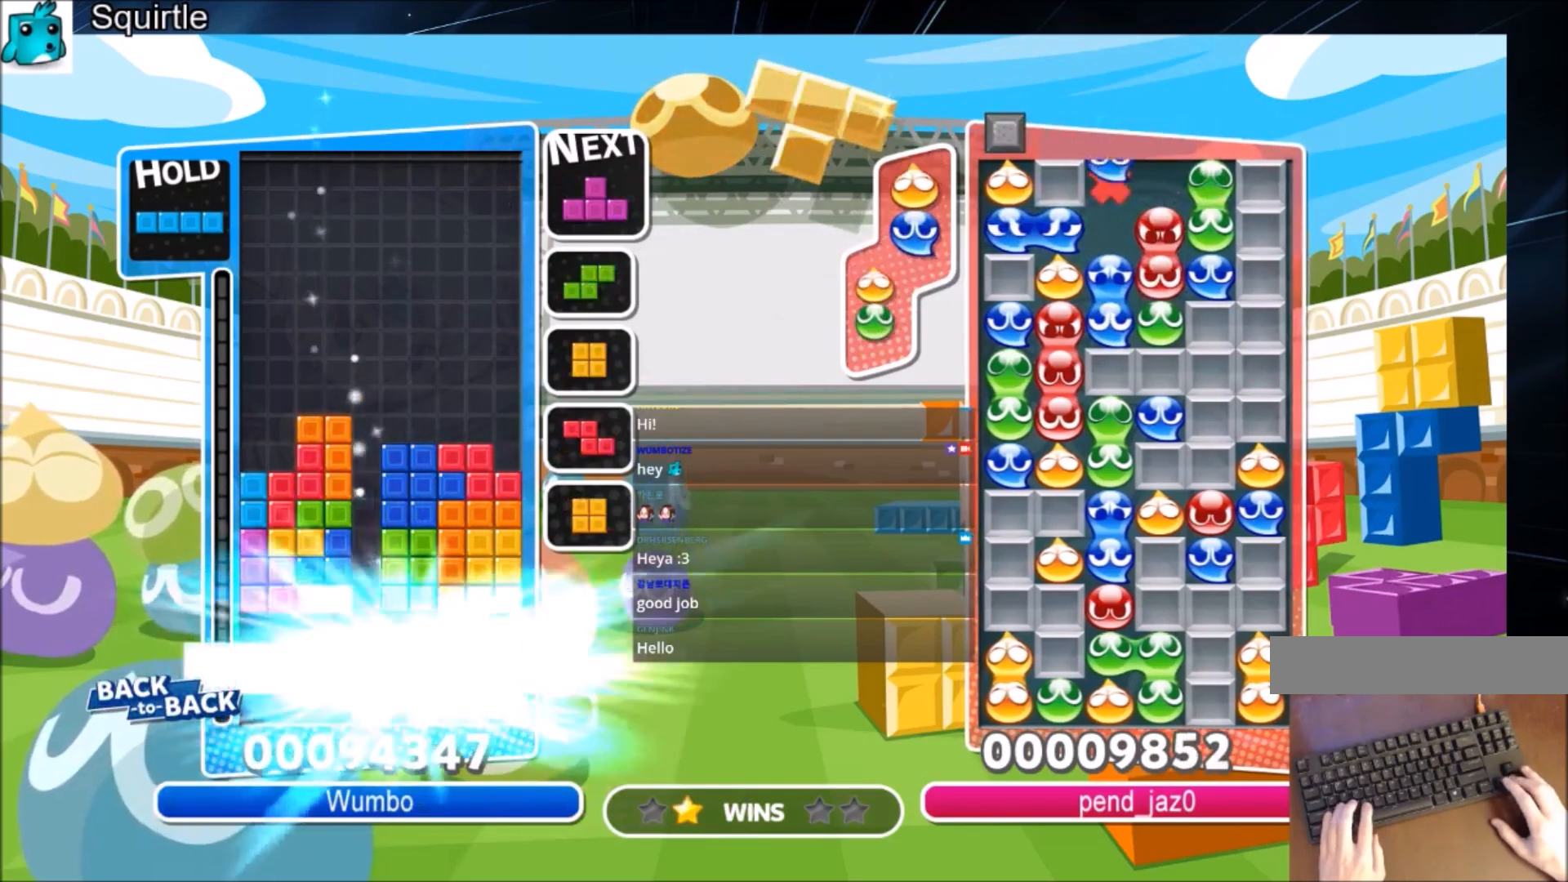
{"keys": ["right"], "events": [[33, "down", "up"]]}
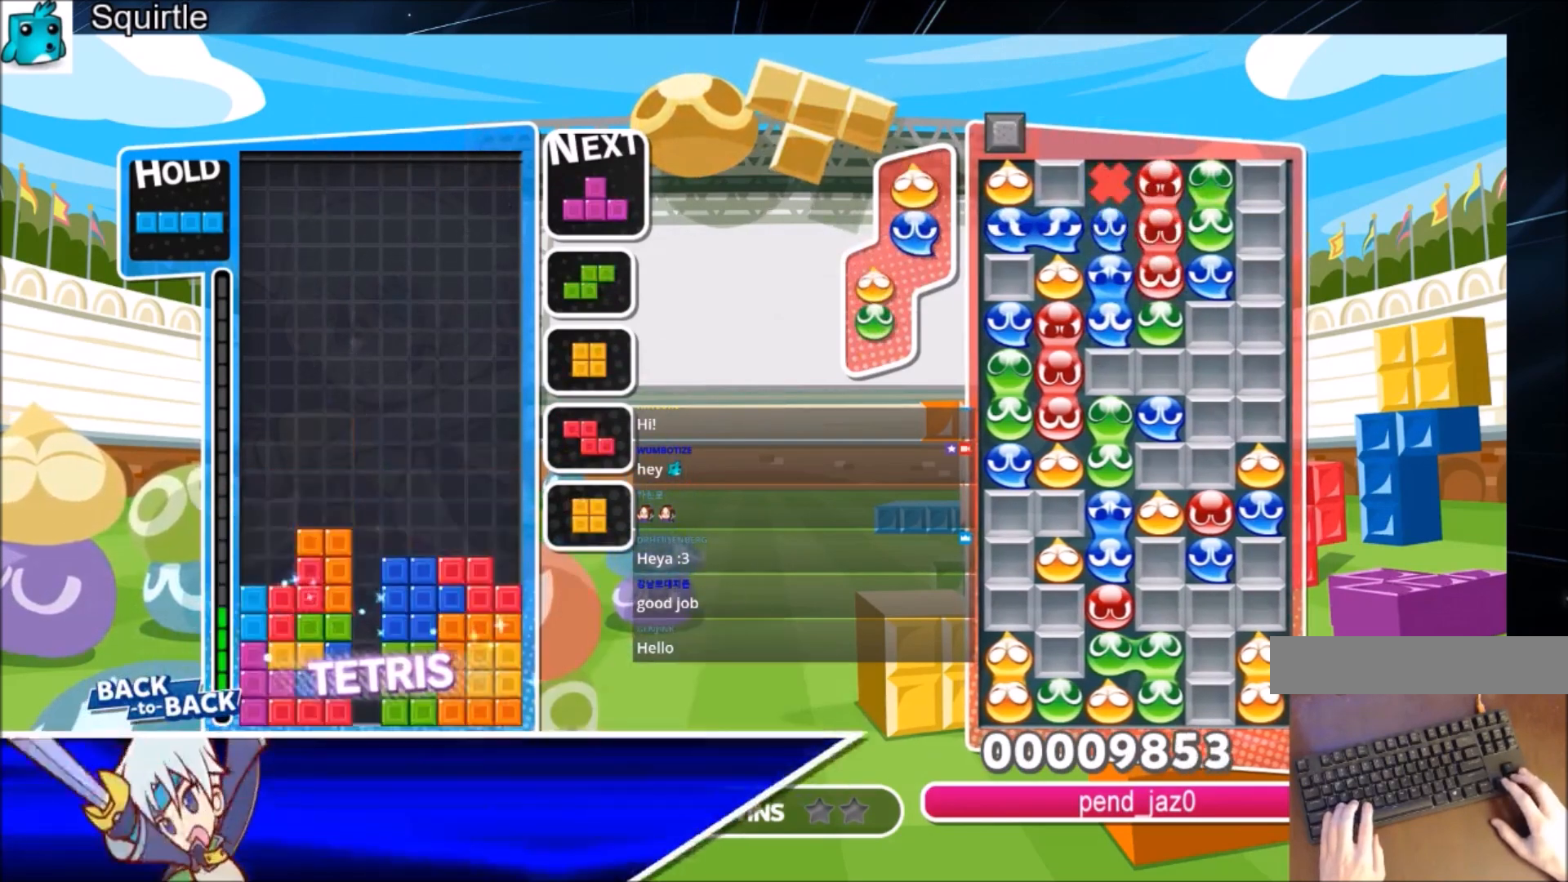
{"keys": ["down", "right"], "events": [[234, "z", "down"], [367, "down", "down"], [434, "z", "up"]]}
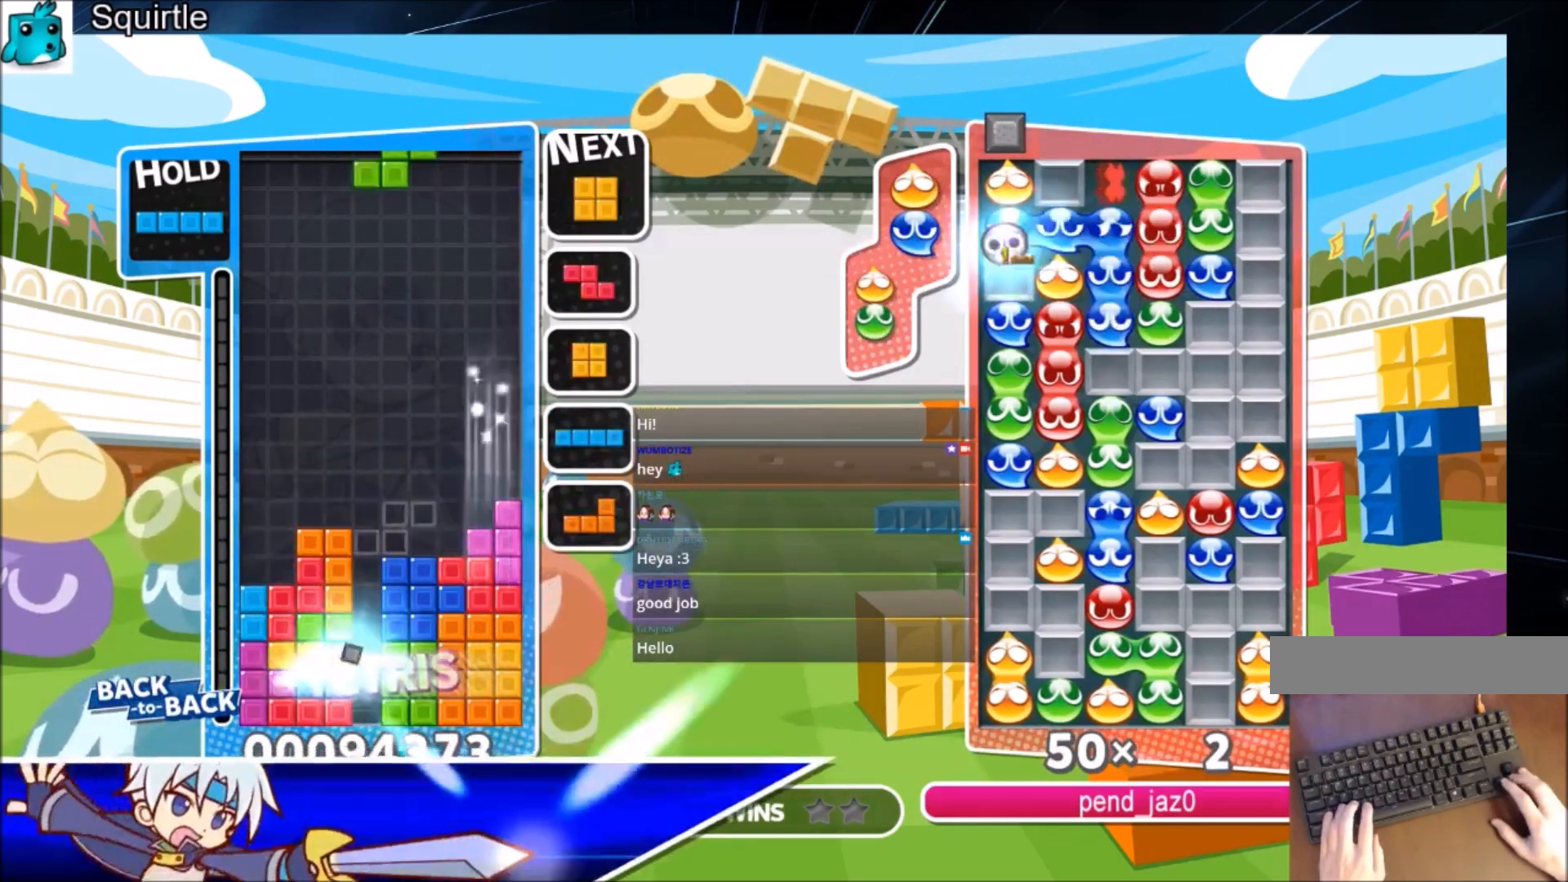
{"keys": ["left"], "events": [[33, "down", "up"], [167, "left", "down"], [167, "right", "up"], [267, "down", "down"], [367, "down", "up"]]}
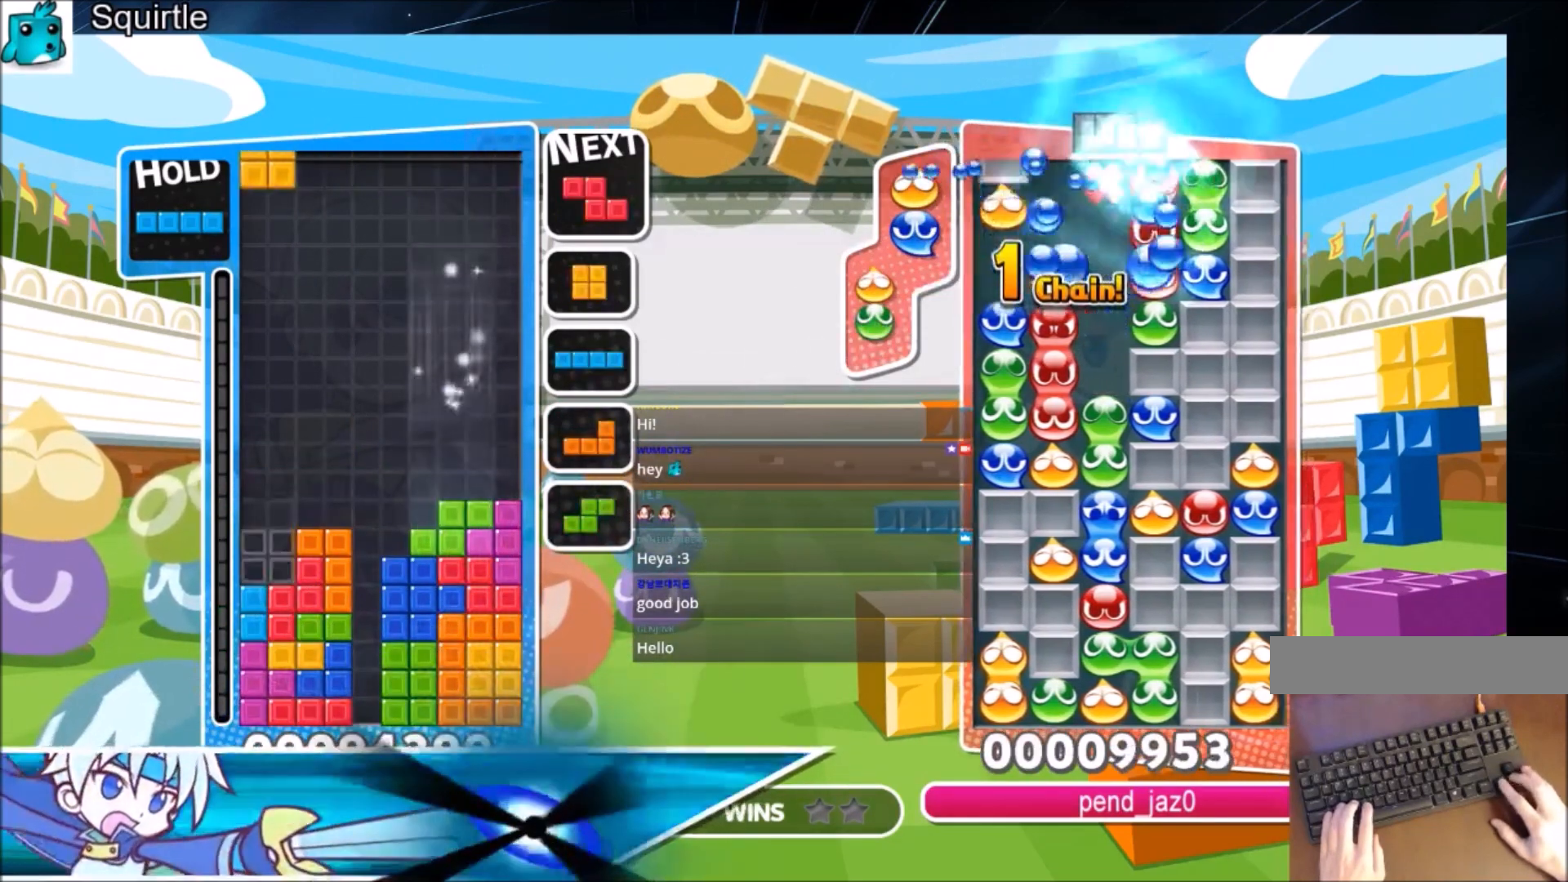
{"keys": ["c"], "events": [[34, "down", "down"], [100, "left", "up"], [134, "down", "up"], [167, "right", "down"], [234, "x", "down"], [267, "down", "down"], [334, "right", "up"], [334, "x", "up"], [401, "down", "up"], [501, "c", "down"]]}
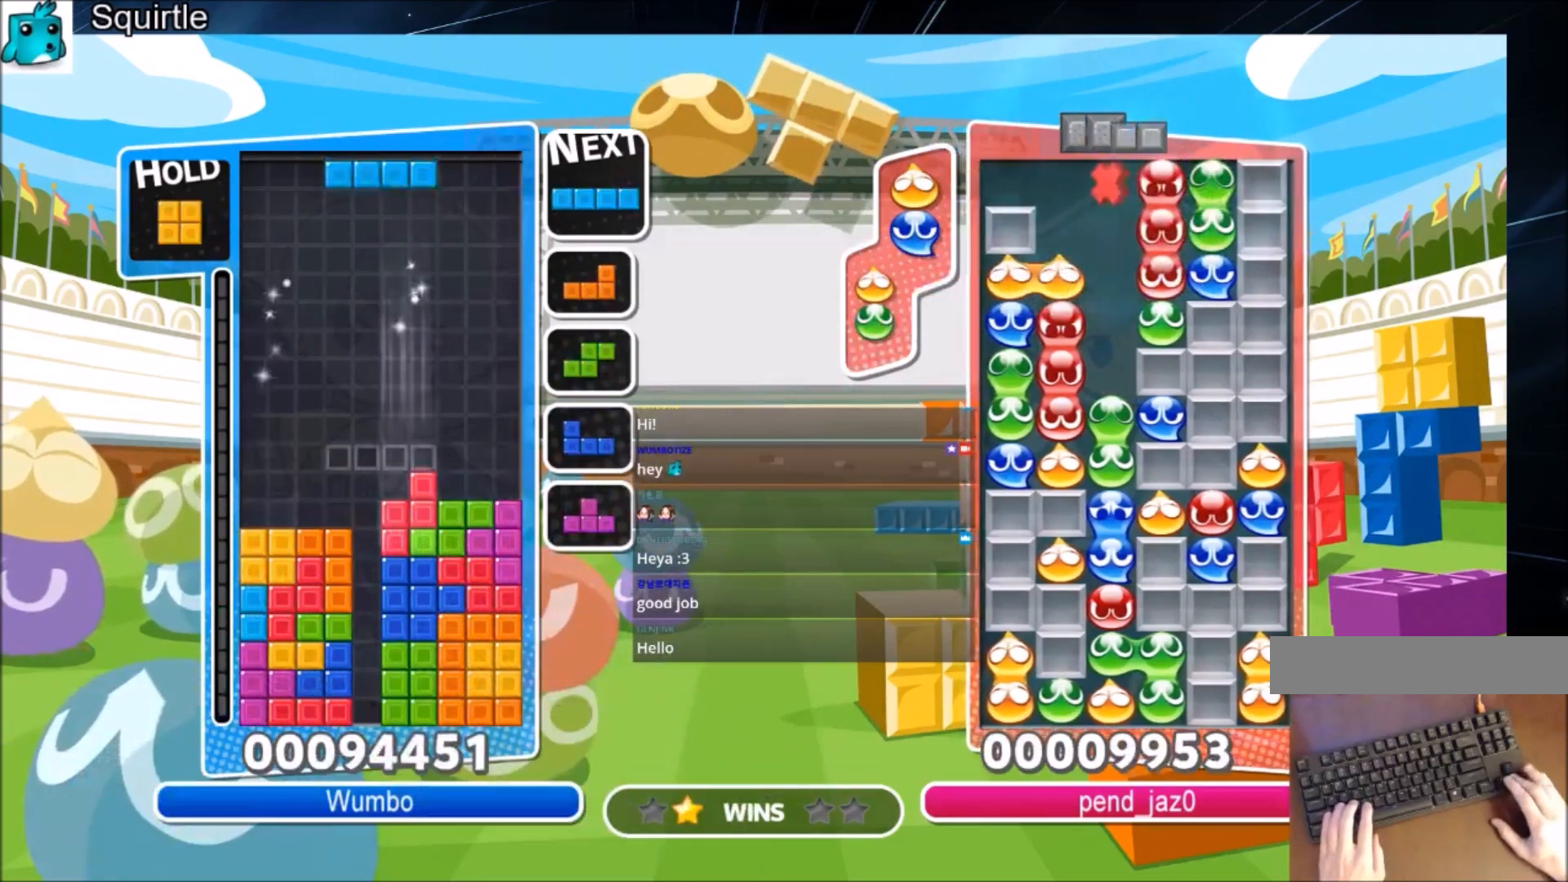
{"keys": ["down"], "events": [[67, "z", "down"], [133, "c", "up"], [133, "down", "down"], [233, "z", "up"]]}
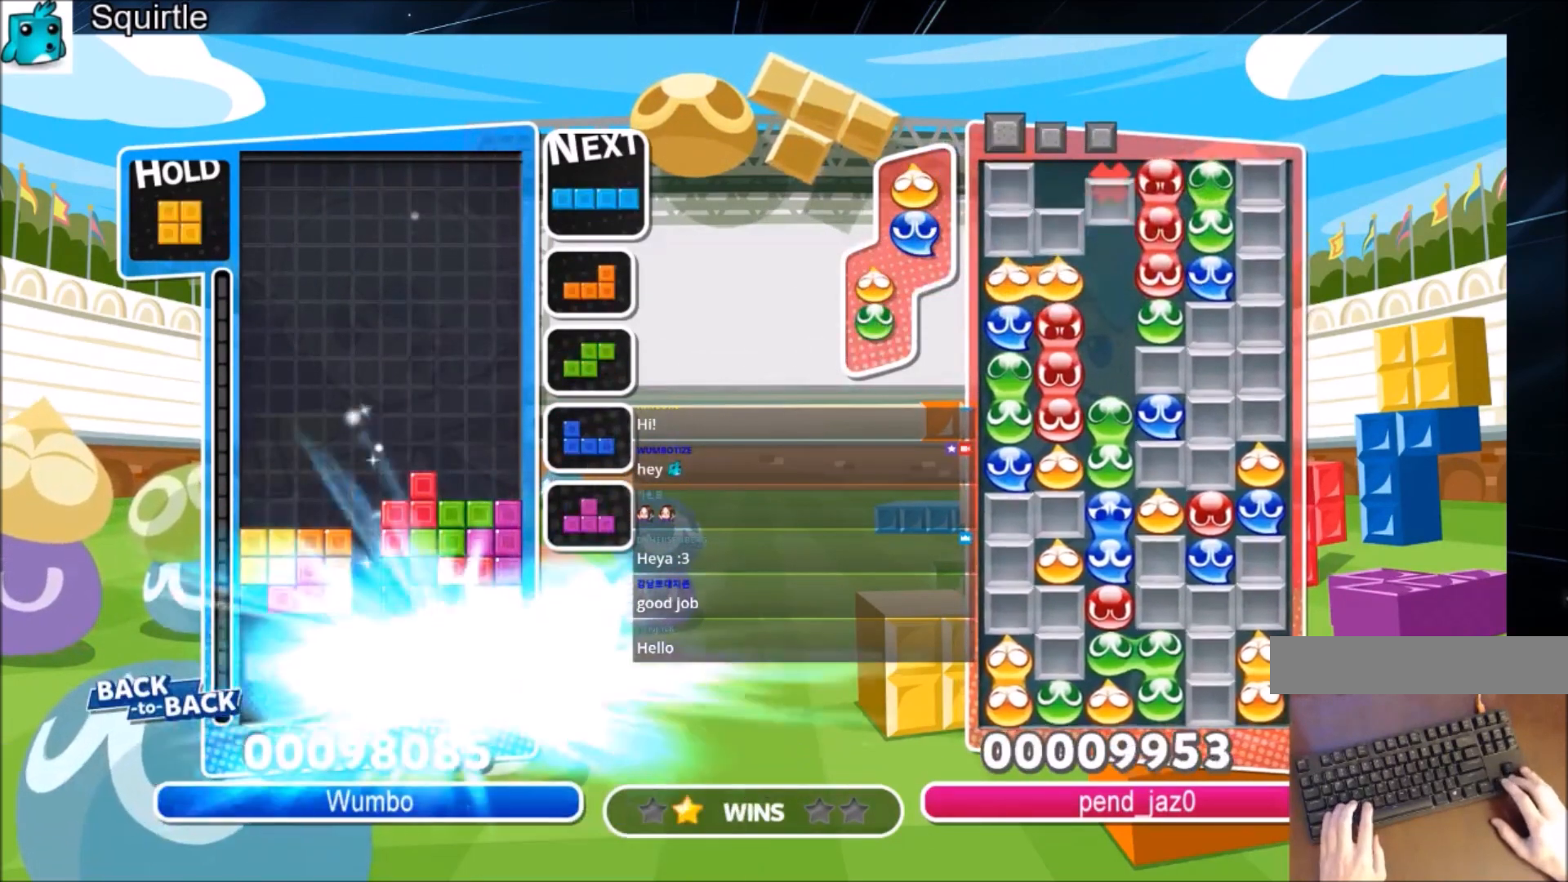
{"keys": [], "events": [[167, "down", "up"]]}
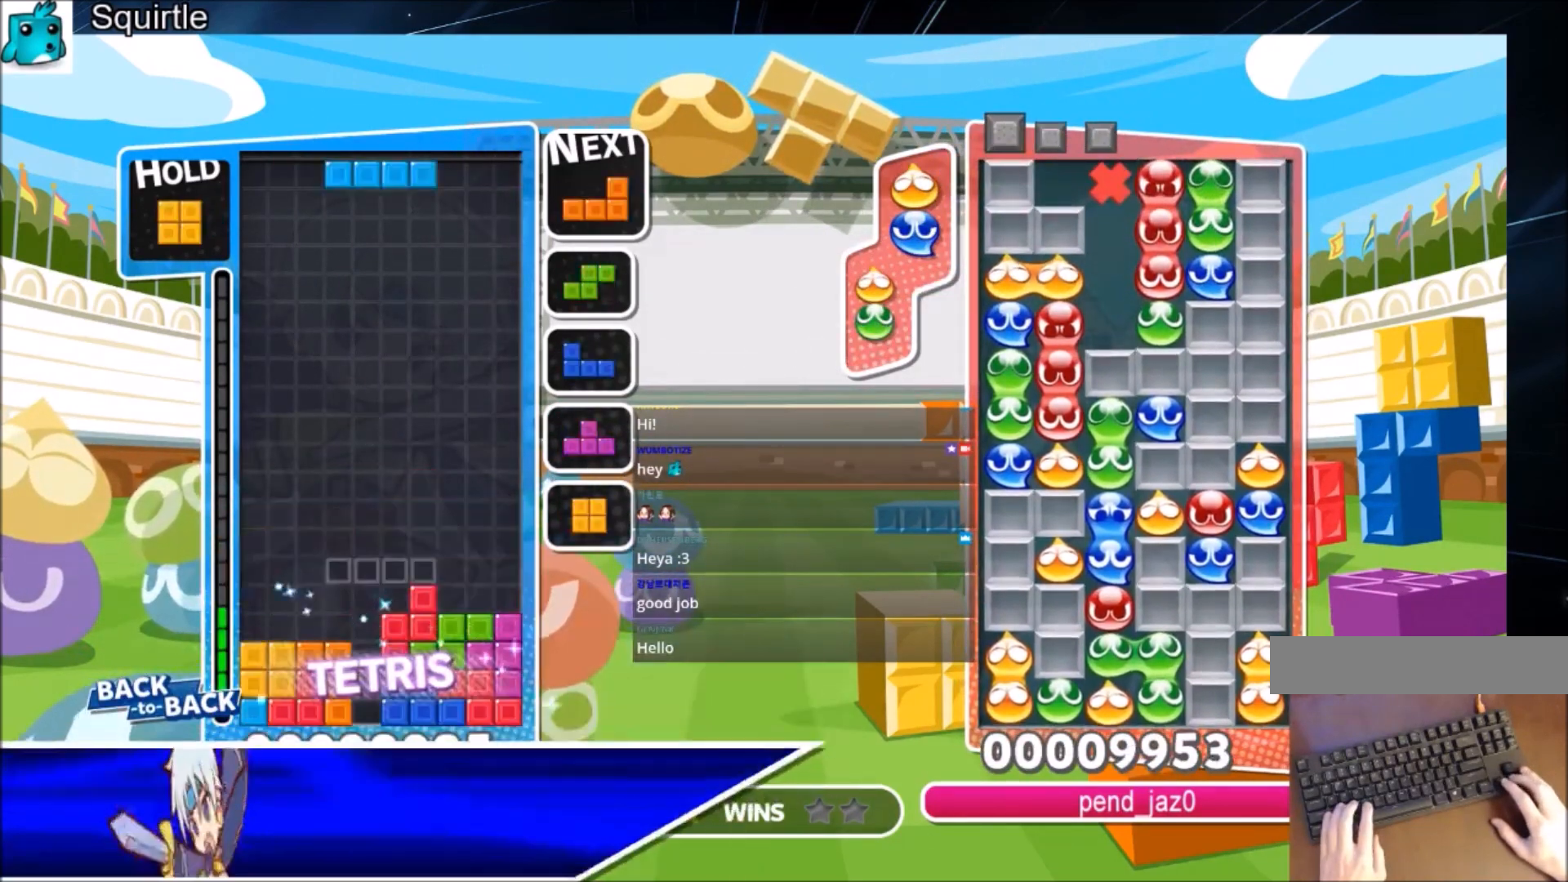
{"keys": ["c", "left"], "events": [[133, "z", "down"], [233, "z", "up"], [267, "z", "down"], [333, "z", "up"], [367, "c", "down"], [367, "left", "down"]]}
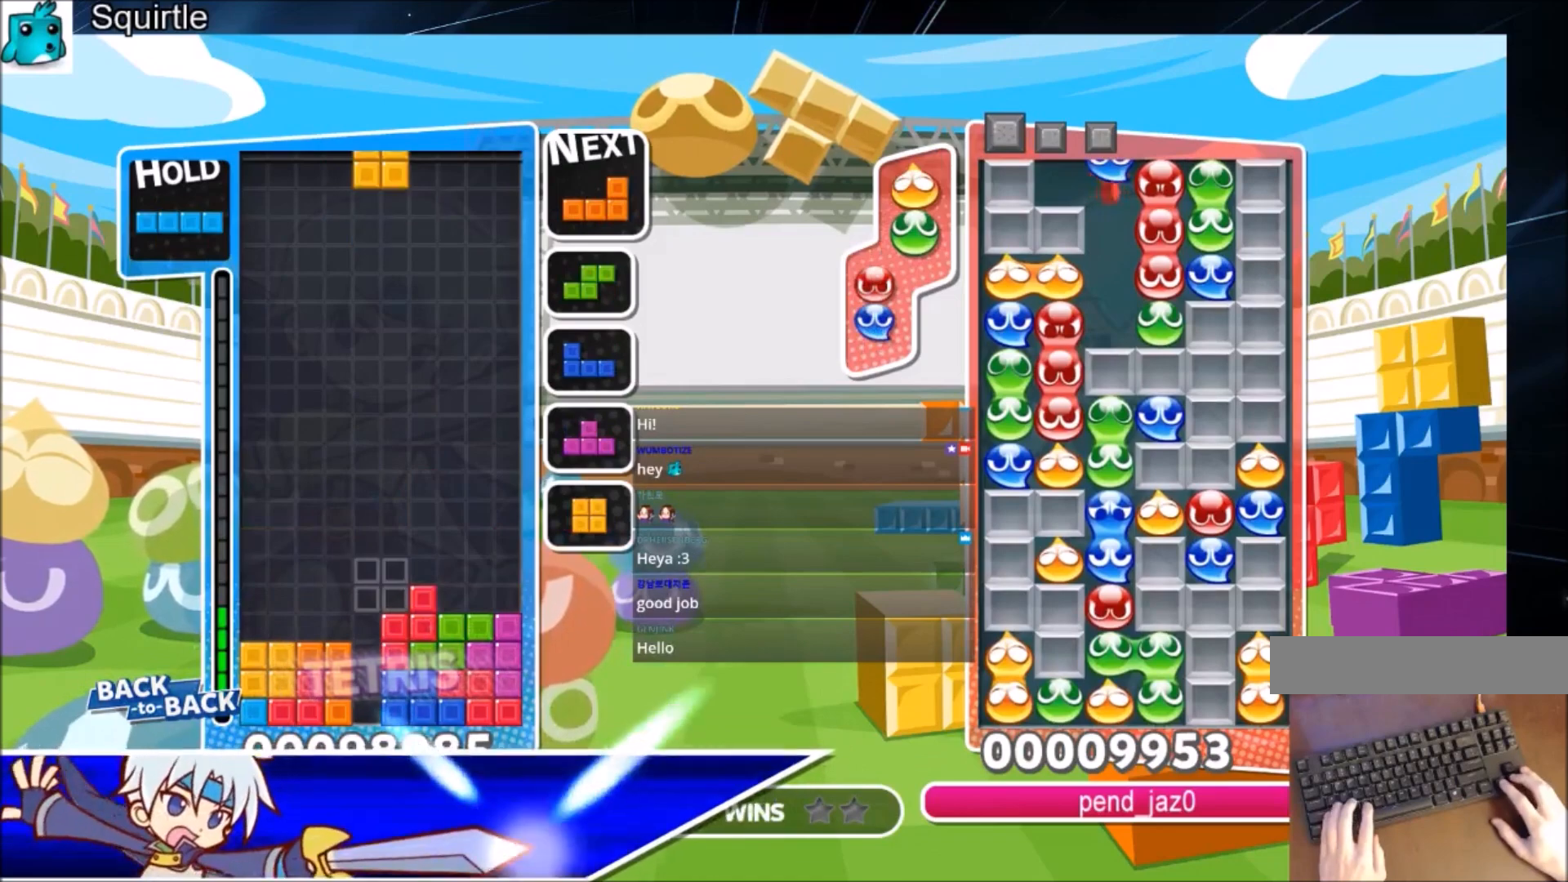
{"keys": ["left", "x"], "events": [[67, "c", "up"], [234, "down", "down"], [334, "down", "up"], [334, "left", "up"], [467, "left", "down"], [467, "x", "down"]]}
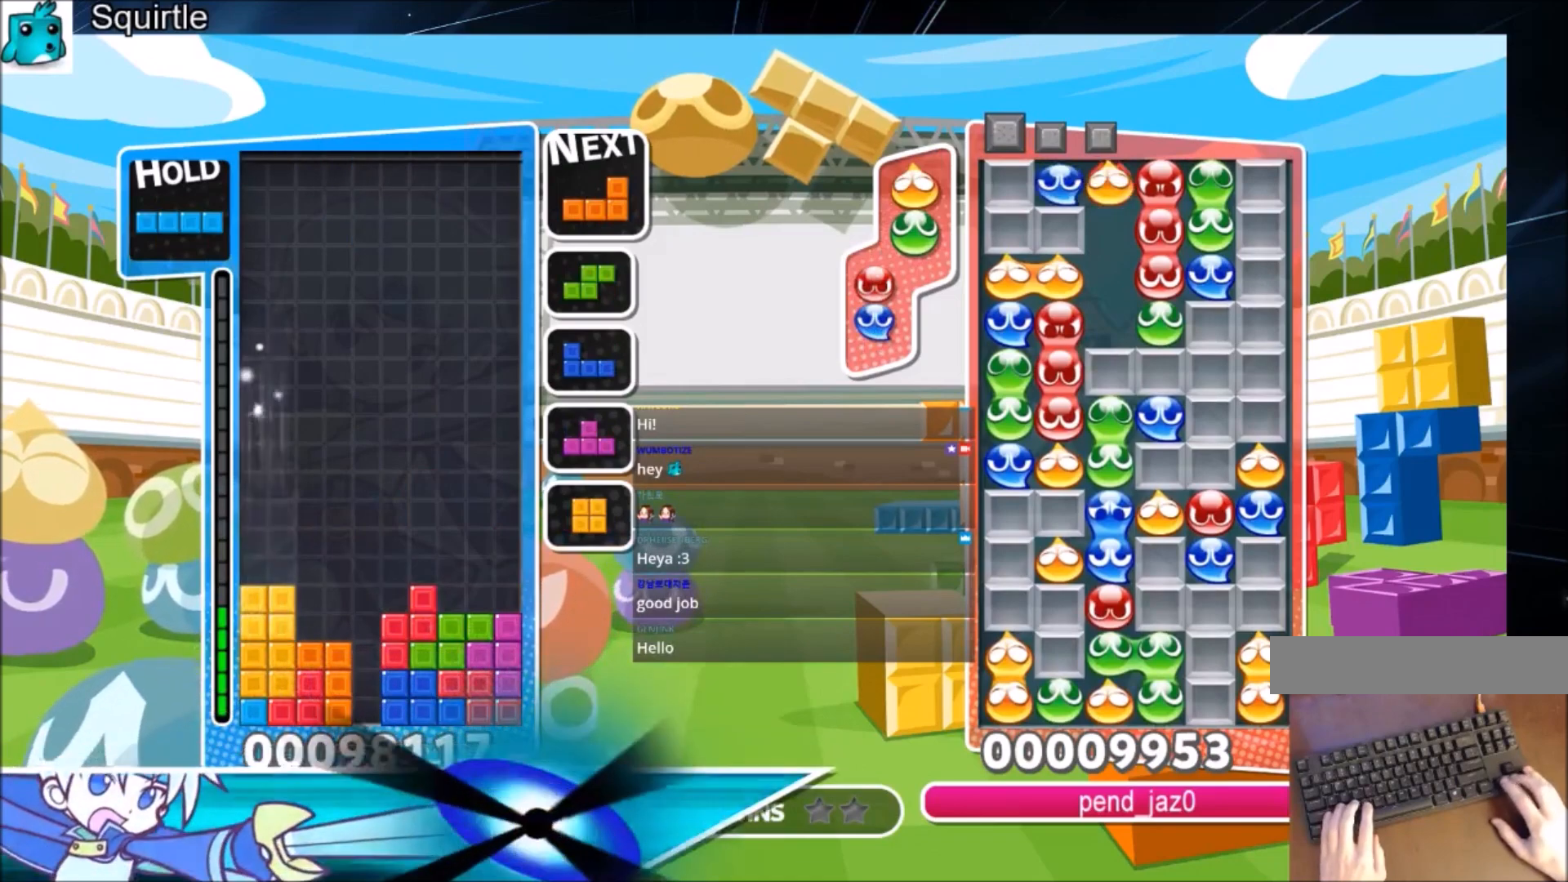
{"keys": [], "events": [[67, "left", "up"], [100, "x", "up"], [200, "left", "down"], [267, "x", "down"], [300, "left", "up"], [400, "left", "down"], [434, "x", "up"], [500, "left", "up"]]}
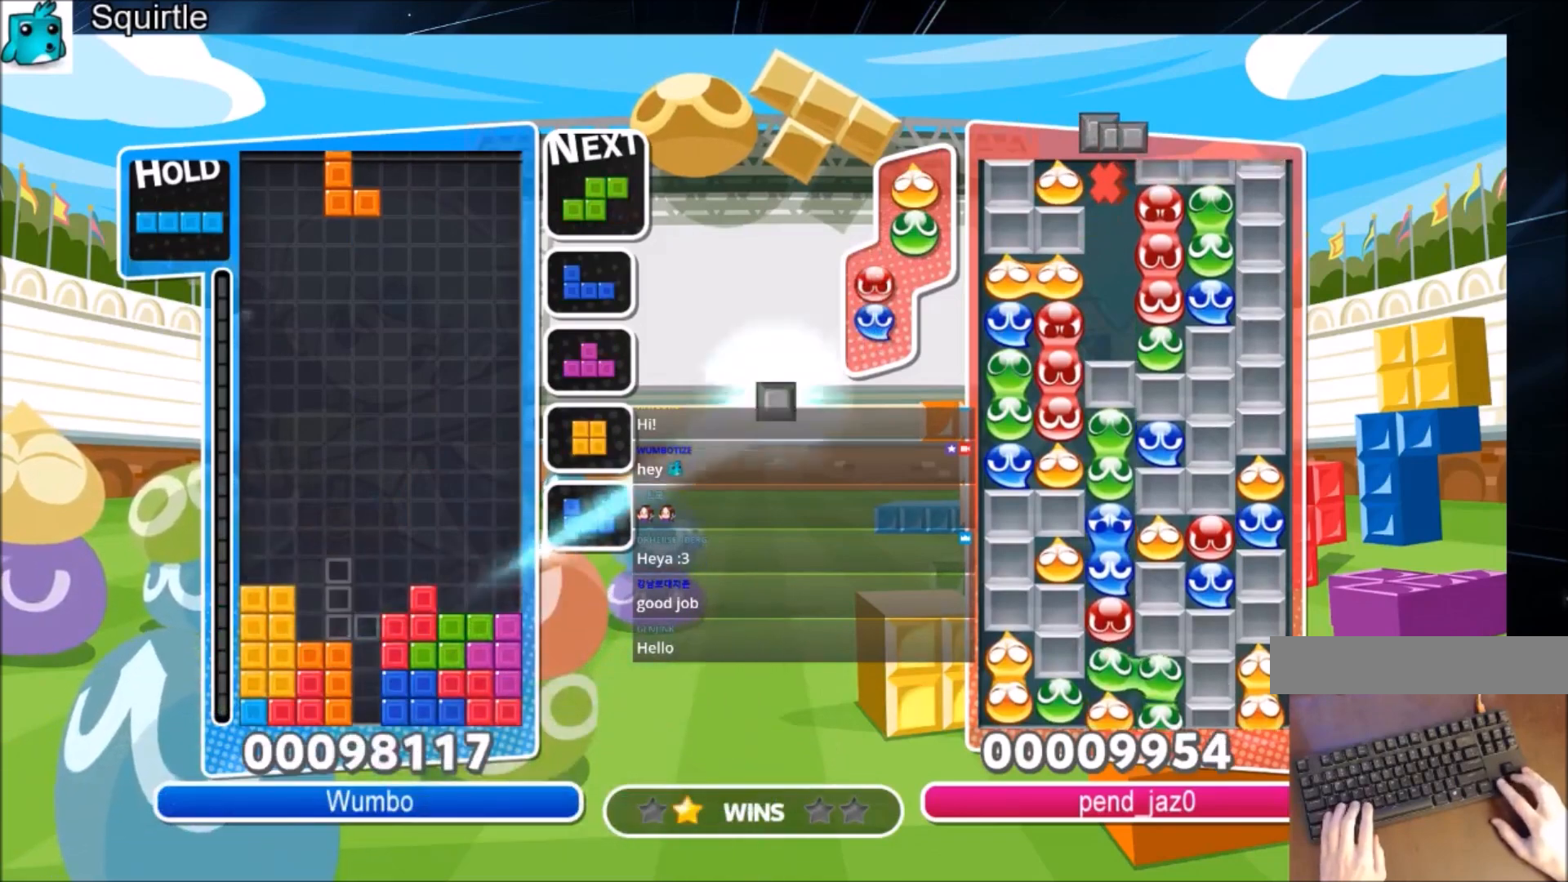
{"keys": ["c", "z"], "events": [[100, "left", "down"], [134, "left", "up"], [234, "down", "down"], [334, "down", "up"], [401, "c", "down"], [467, "z", "down"]]}
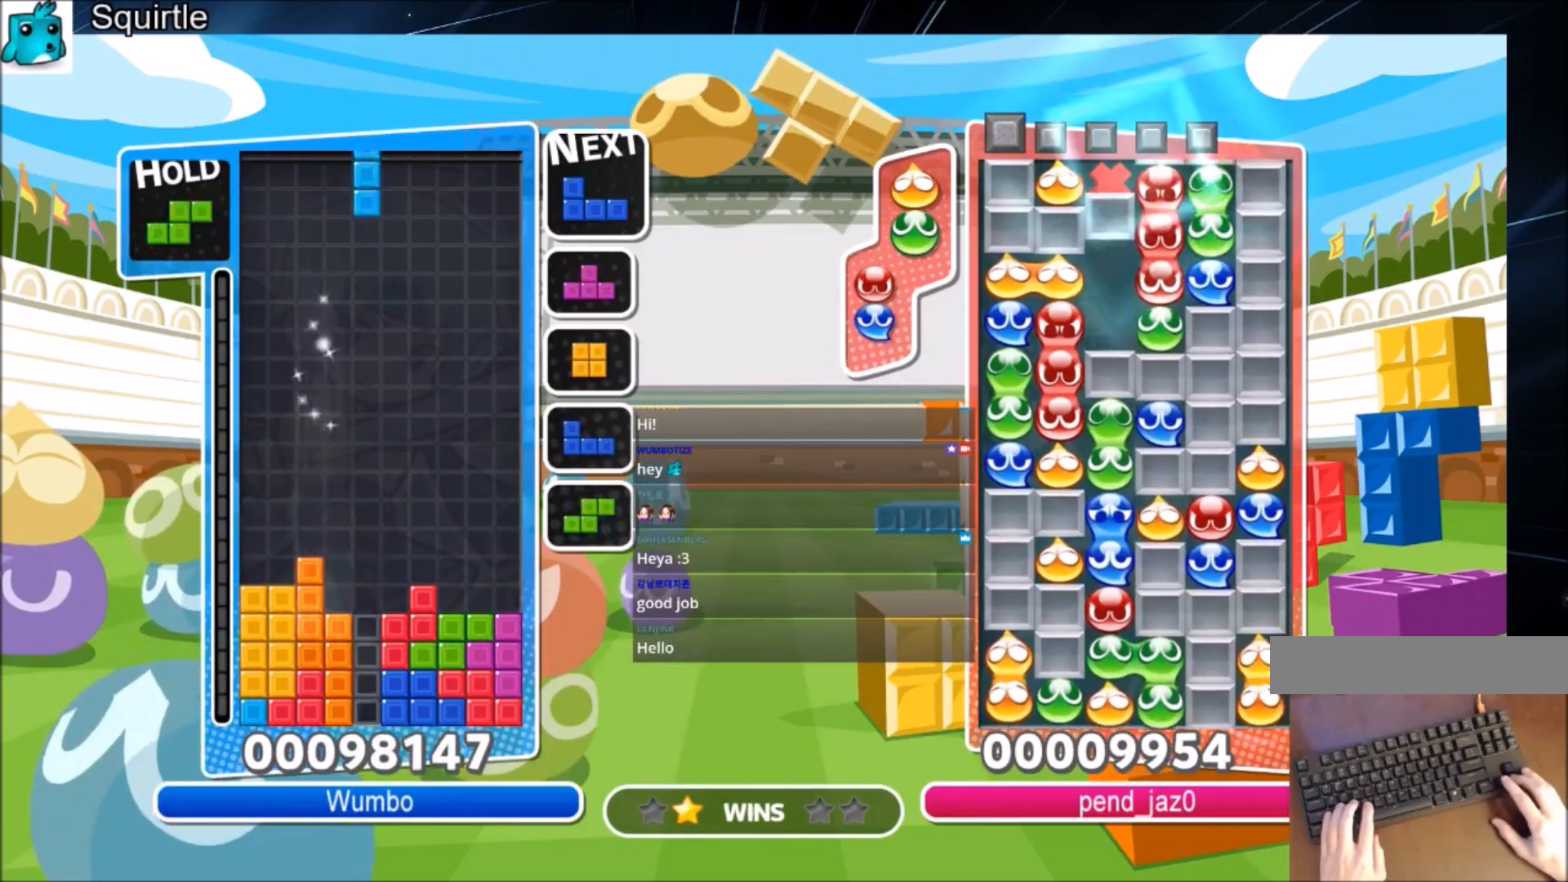
{"keys": ["right"], "events": [[66, "c", "up"], [66, "down", "down"], [100, "z", "up"], [300, "down", "up"], [333, "right", "down"]]}
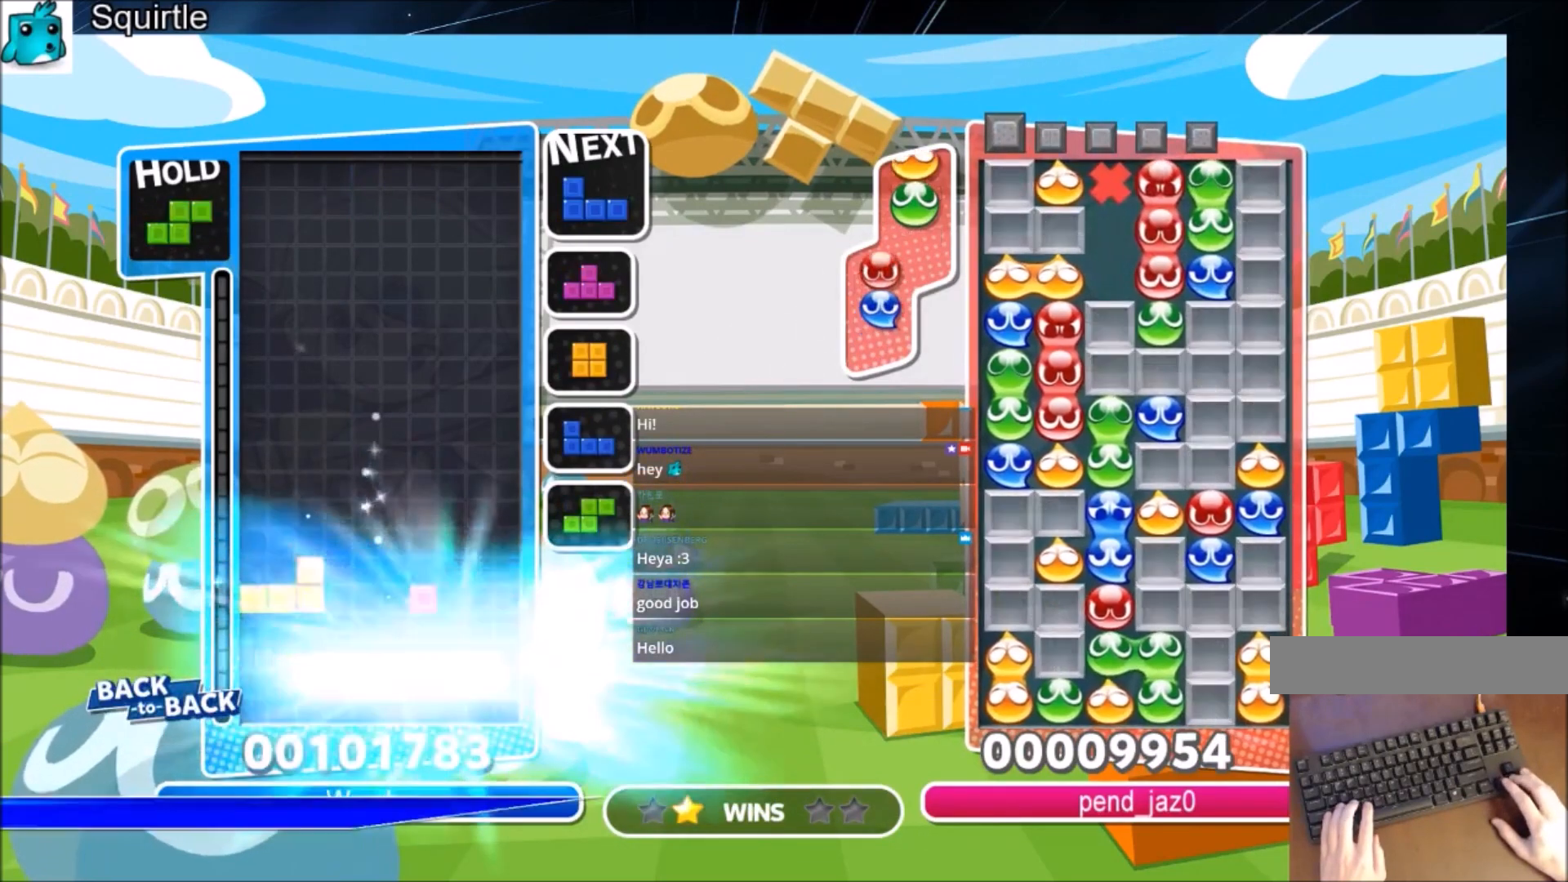
{"keys": ["right"], "events": []}
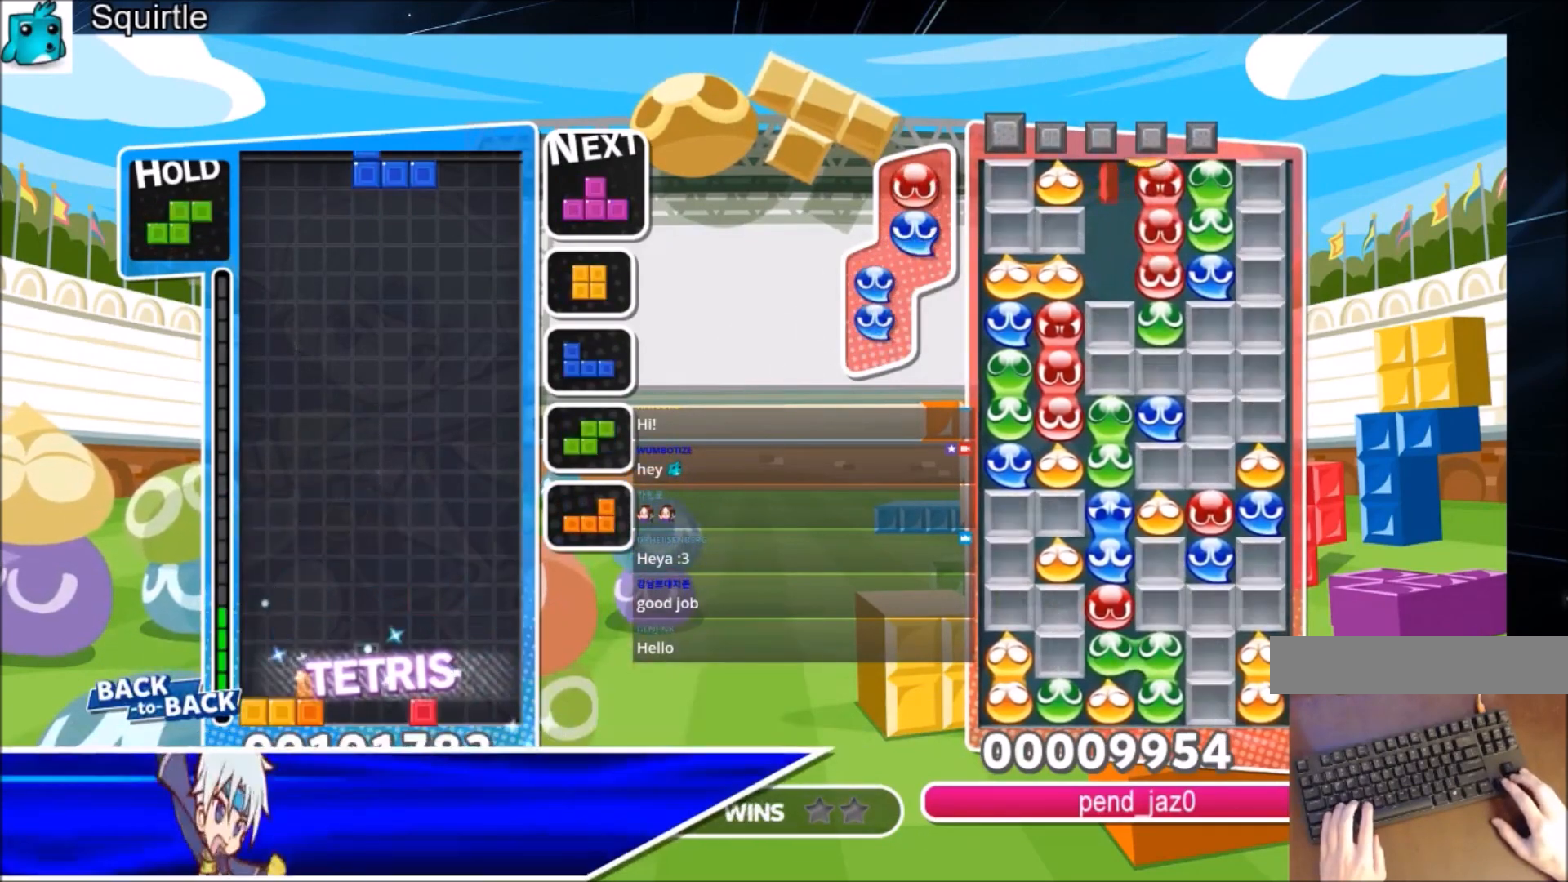
{"keys": [], "events": [[133, "z", "down"], [300, "down", "down"], [333, "right", "up"], [333, "z", "up"], [367, "down", "up"], [367, "left", "down"], [467, "left", "up"]]}
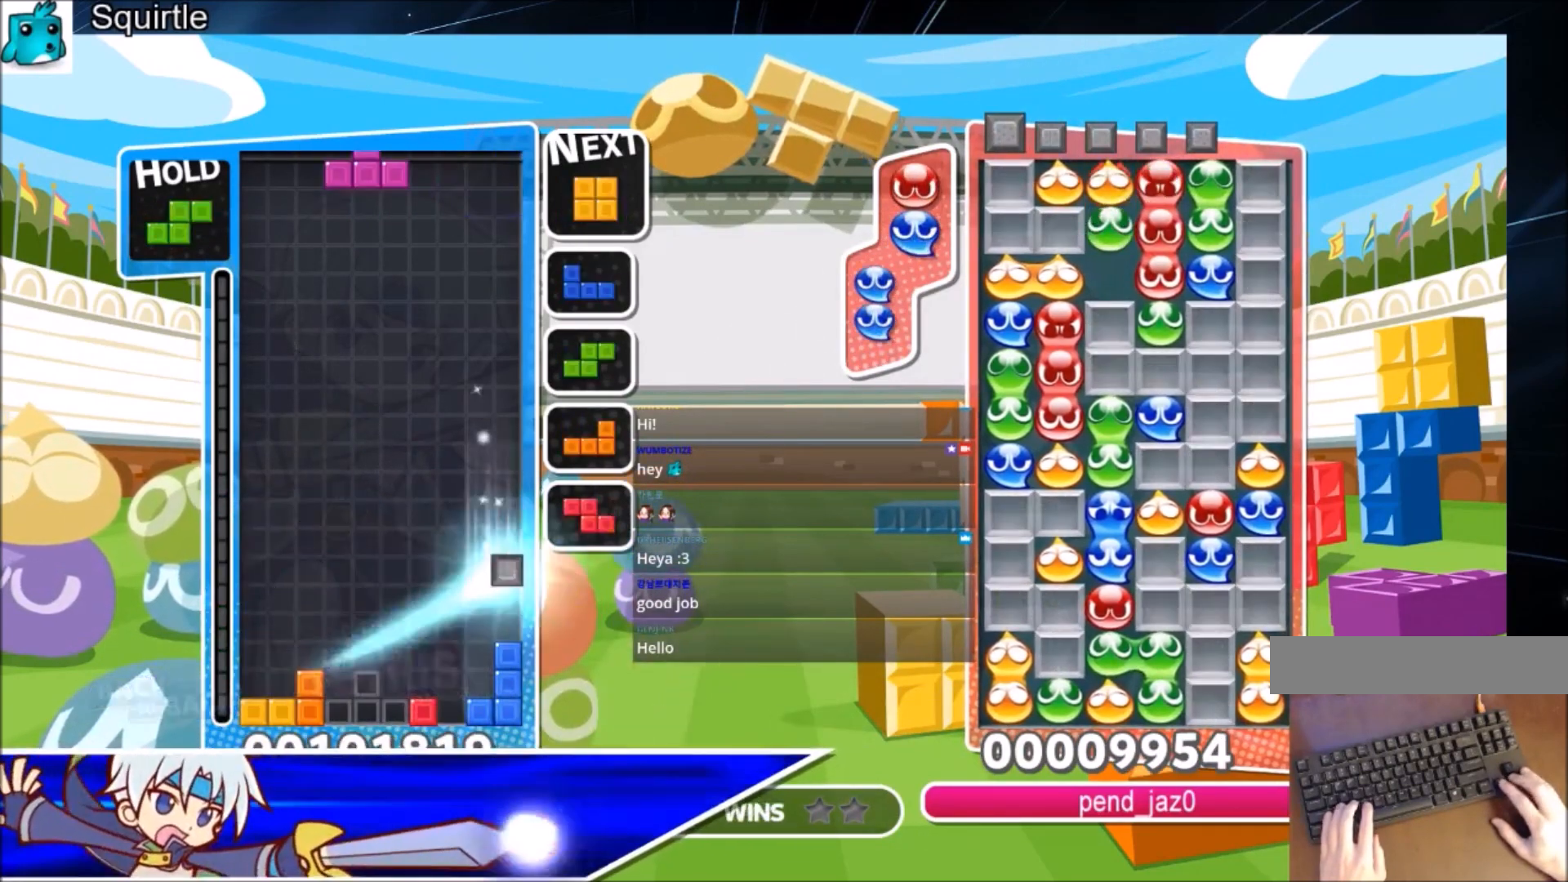
{"keys": [], "events": [[167, "c", "down"], [334, "c", "up"], [401, "right", "down"], [501, "right", "up"]]}
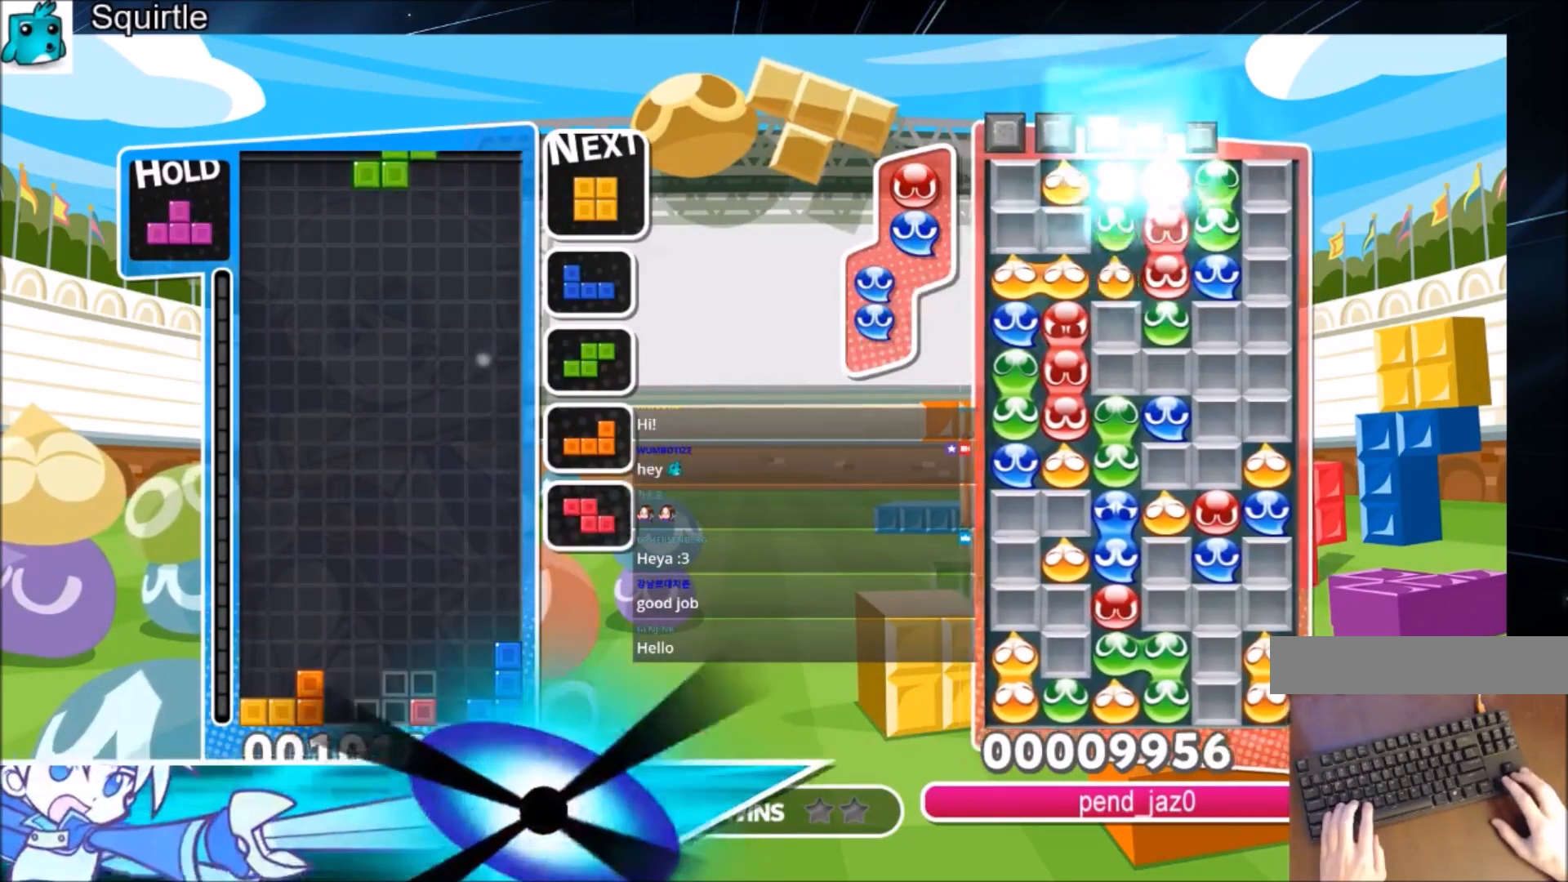
{"keys": ["down", "right"], "events": [[133, "down", "down"], [167, "down", "up"], [167, "left", "down"], [467, "down", "down"], [500, "left", "up"], [500, "right", "down"]]}
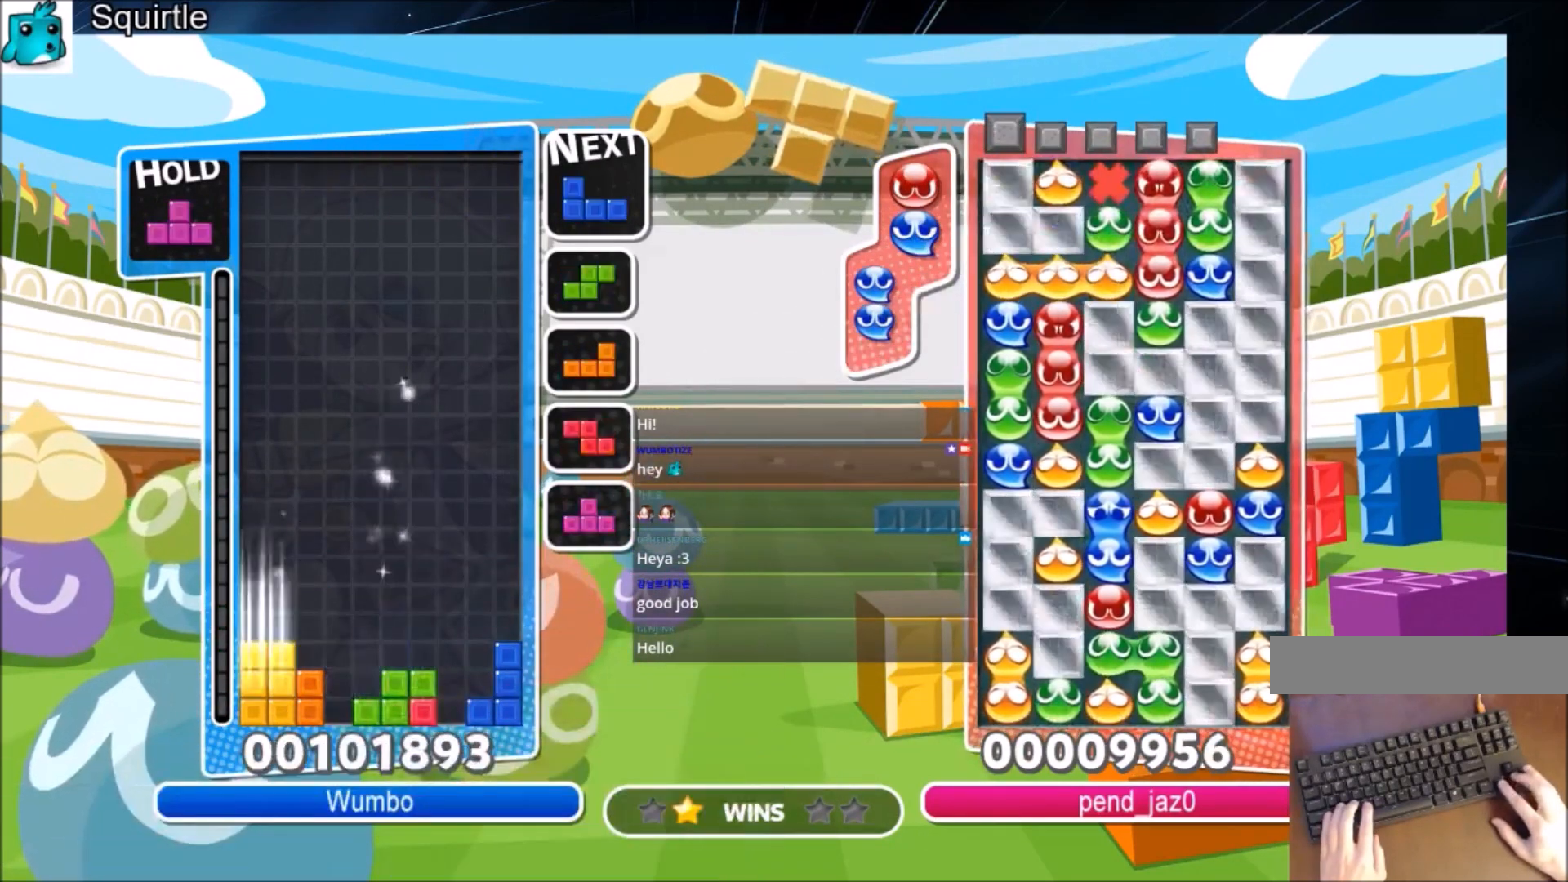
{"keys": [], "events": [[67, "down", "up"], [200, "x", "down"], [334, "down", "down"], [367, "right", "up"], [367, "x", "up"], [434, "down", "up"]]}
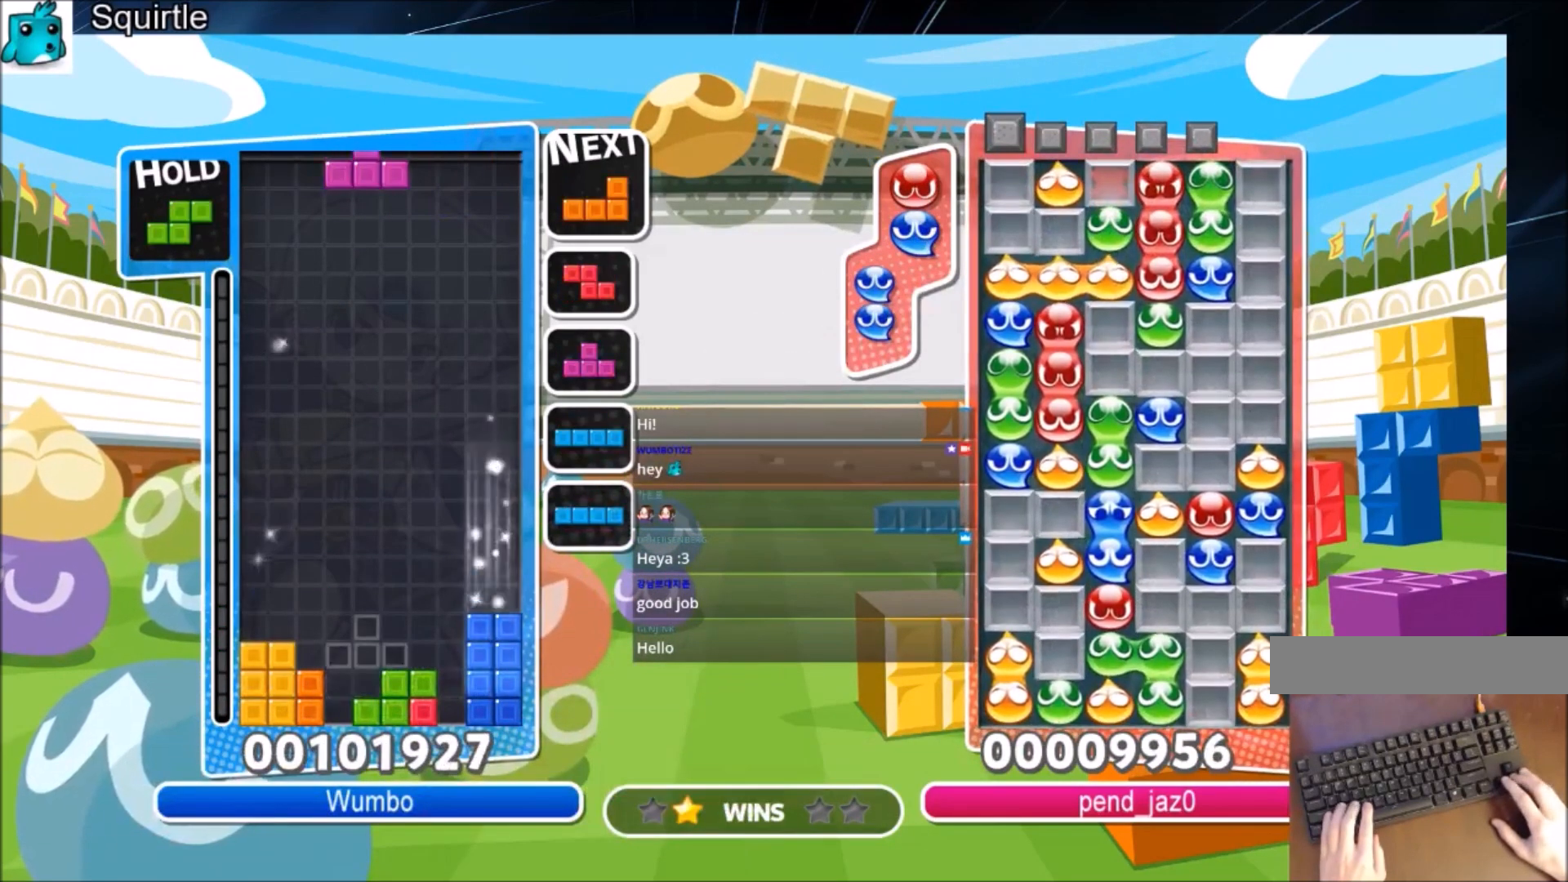
{"keys": ["down", "left"], "events": [[33, "c", "down"], [67, "left", "down"], [67, "x", "down"], [167, "c", "up"], [167, "down", "down"], [200, "left", "up"], [267, "down", "up"], [267, "x", "up"], [333, "right", "down"], [434, "down", "down"], [500, "left", "down"], [500, "right", "up"]]}
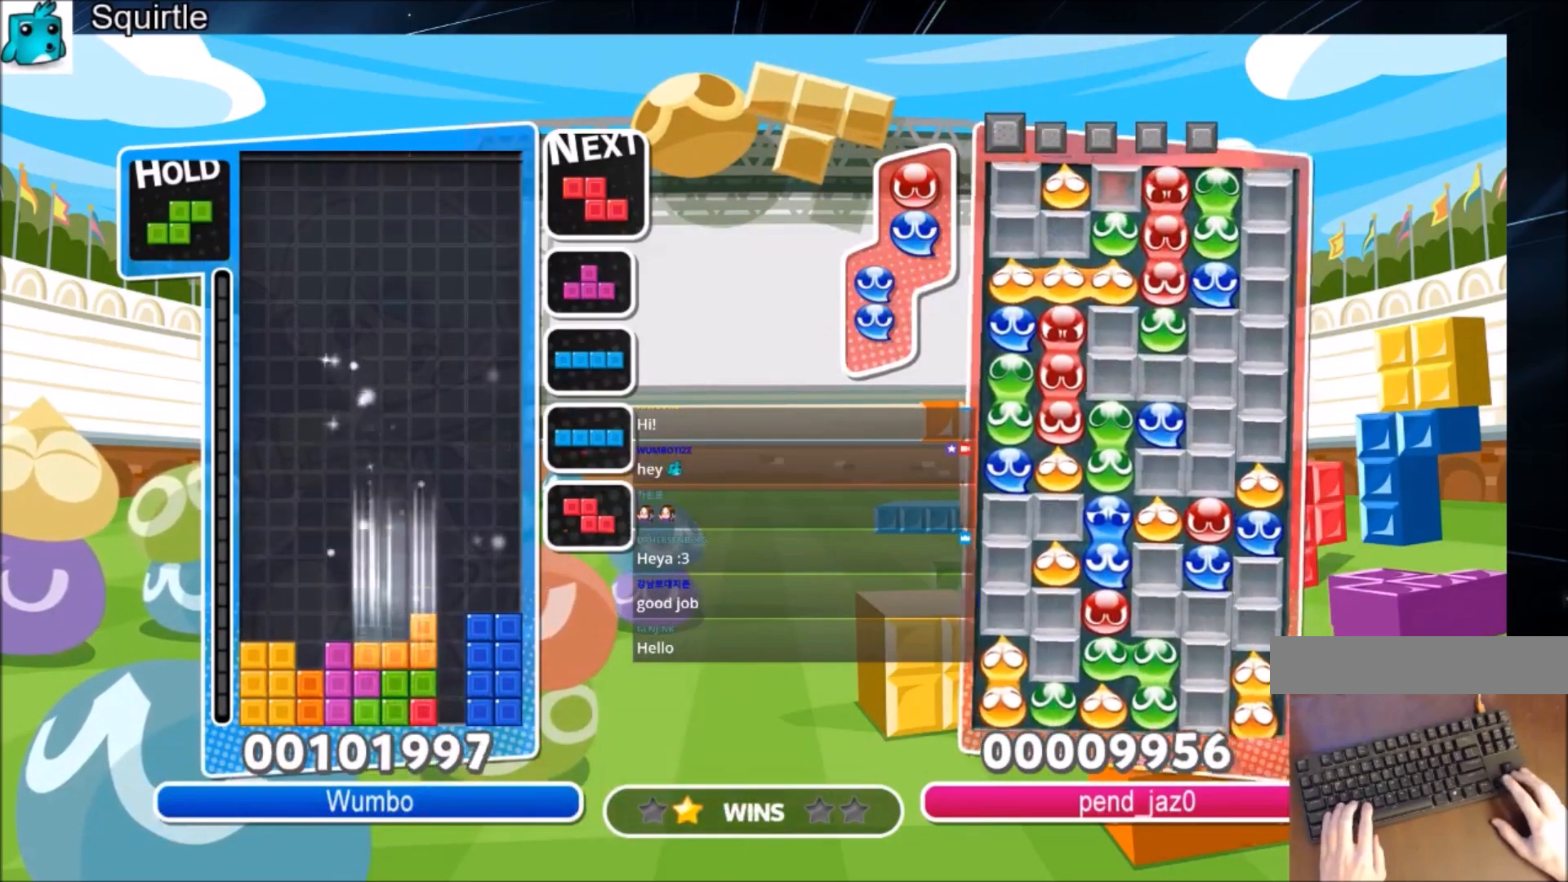
{"keys": [], "events": [[34, "down", "up"], [367, "left", "up"]]}
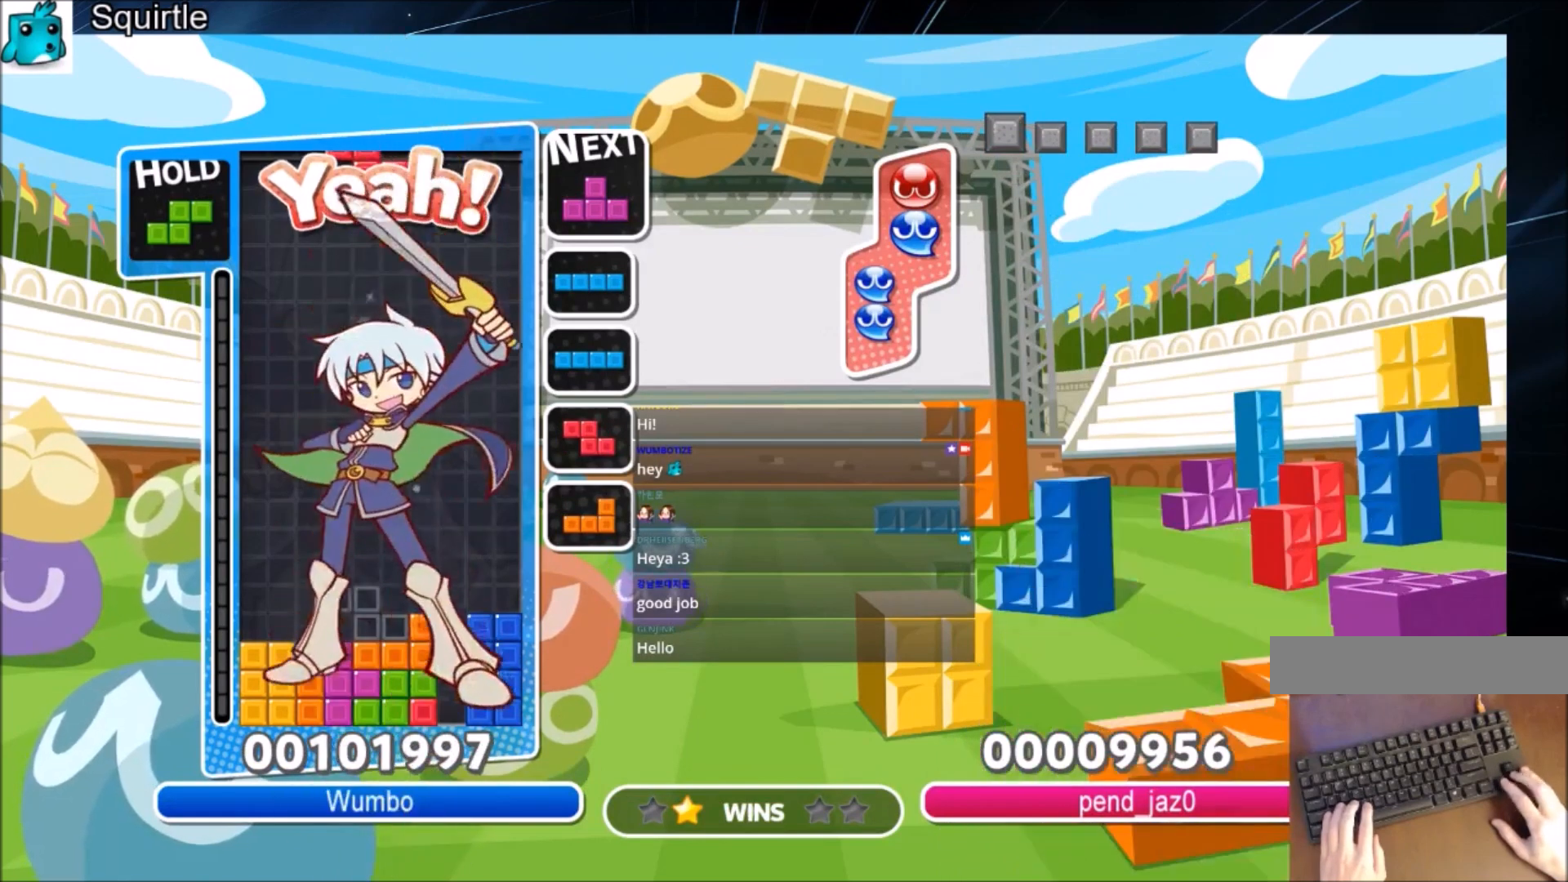
{"keys": [], "events": [[66, "down", "down"], [100, "x", "down"], [300, "down", "up"], [367, "x", "up"]]}